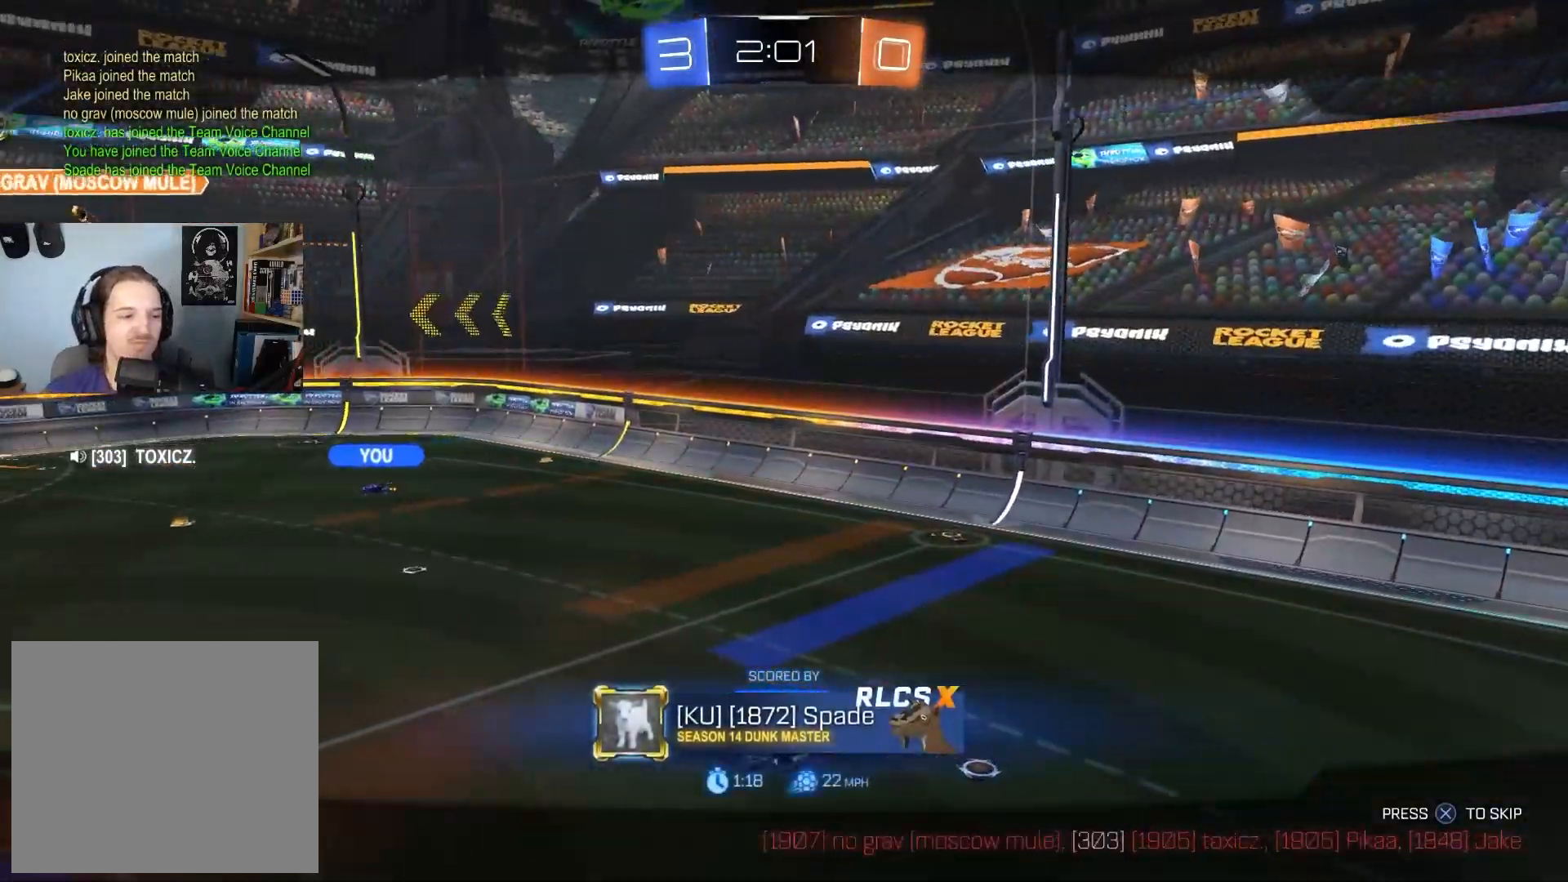
Gameplay with a controller (PlayStation layout); each line is a JSON object with the inputs held at the frame after it. "events" lists button and stick changes between this image and that frame as [ms after this image, input, new state], when the widget could be followed in between.
{"buttons": [], "left_stick": "center", "right_stick": "center", "events": []}
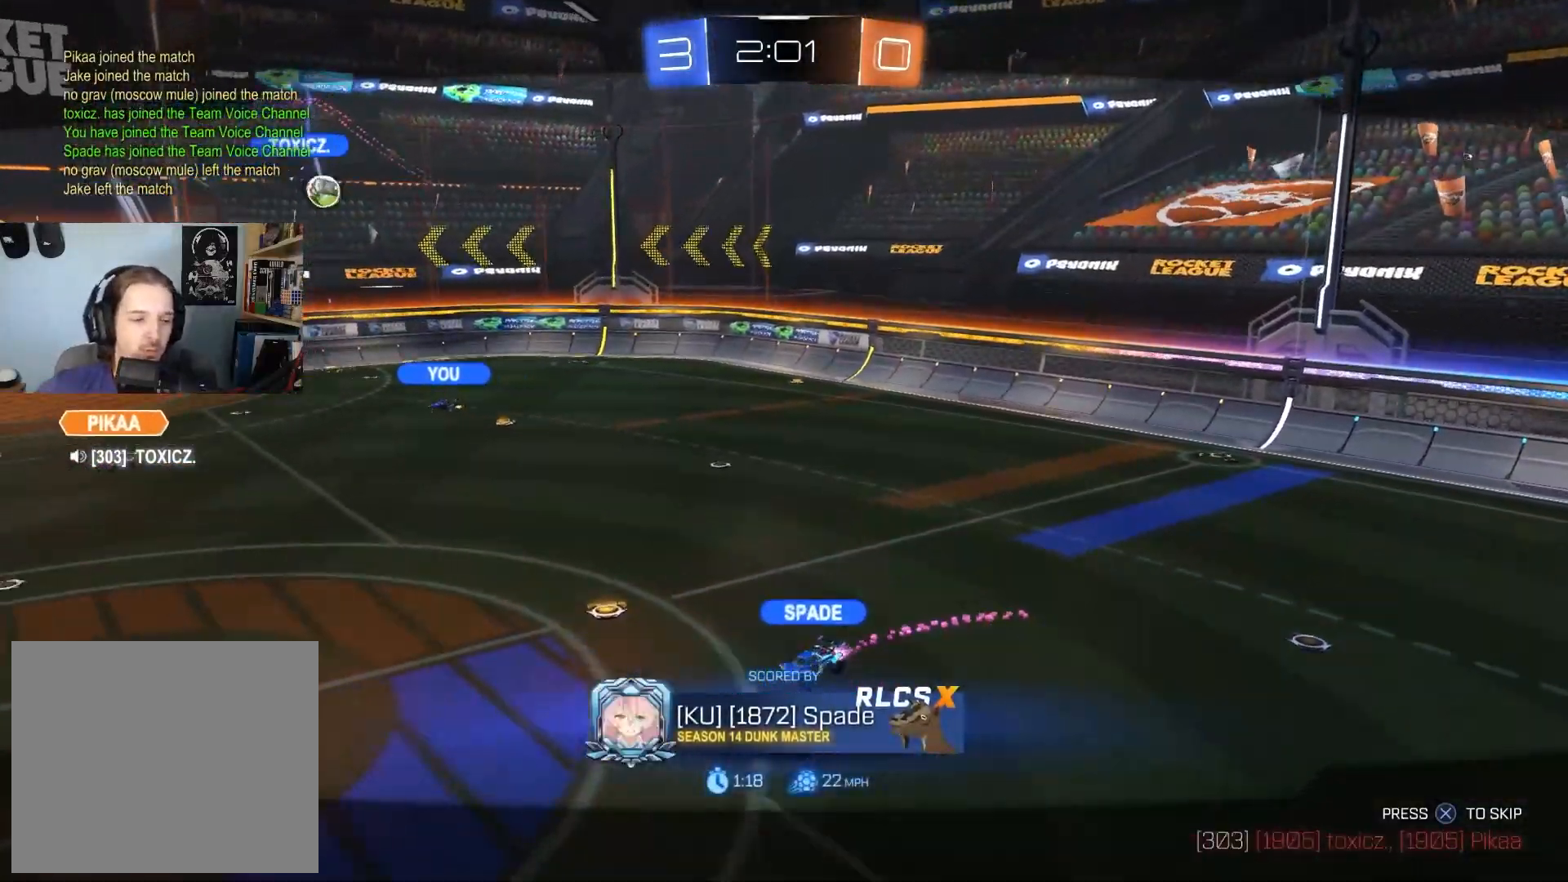
{"buttons": [], "left_stick": "center", "right_stick": "center", "events": []}
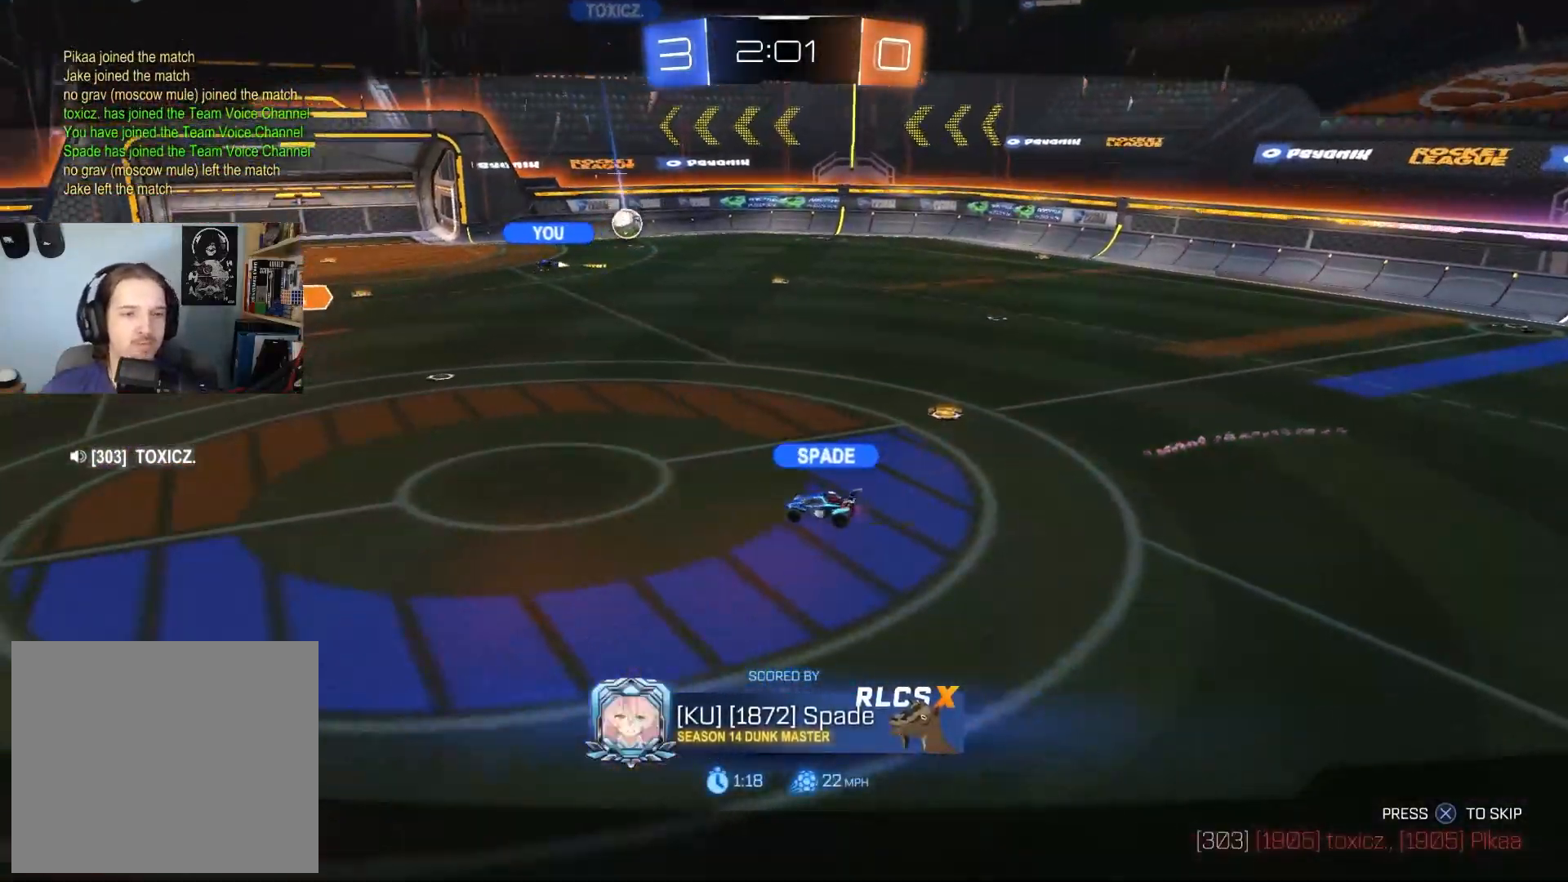
{"buttons": [], "left_stick": "center", "right_stick": "center", "events": []}
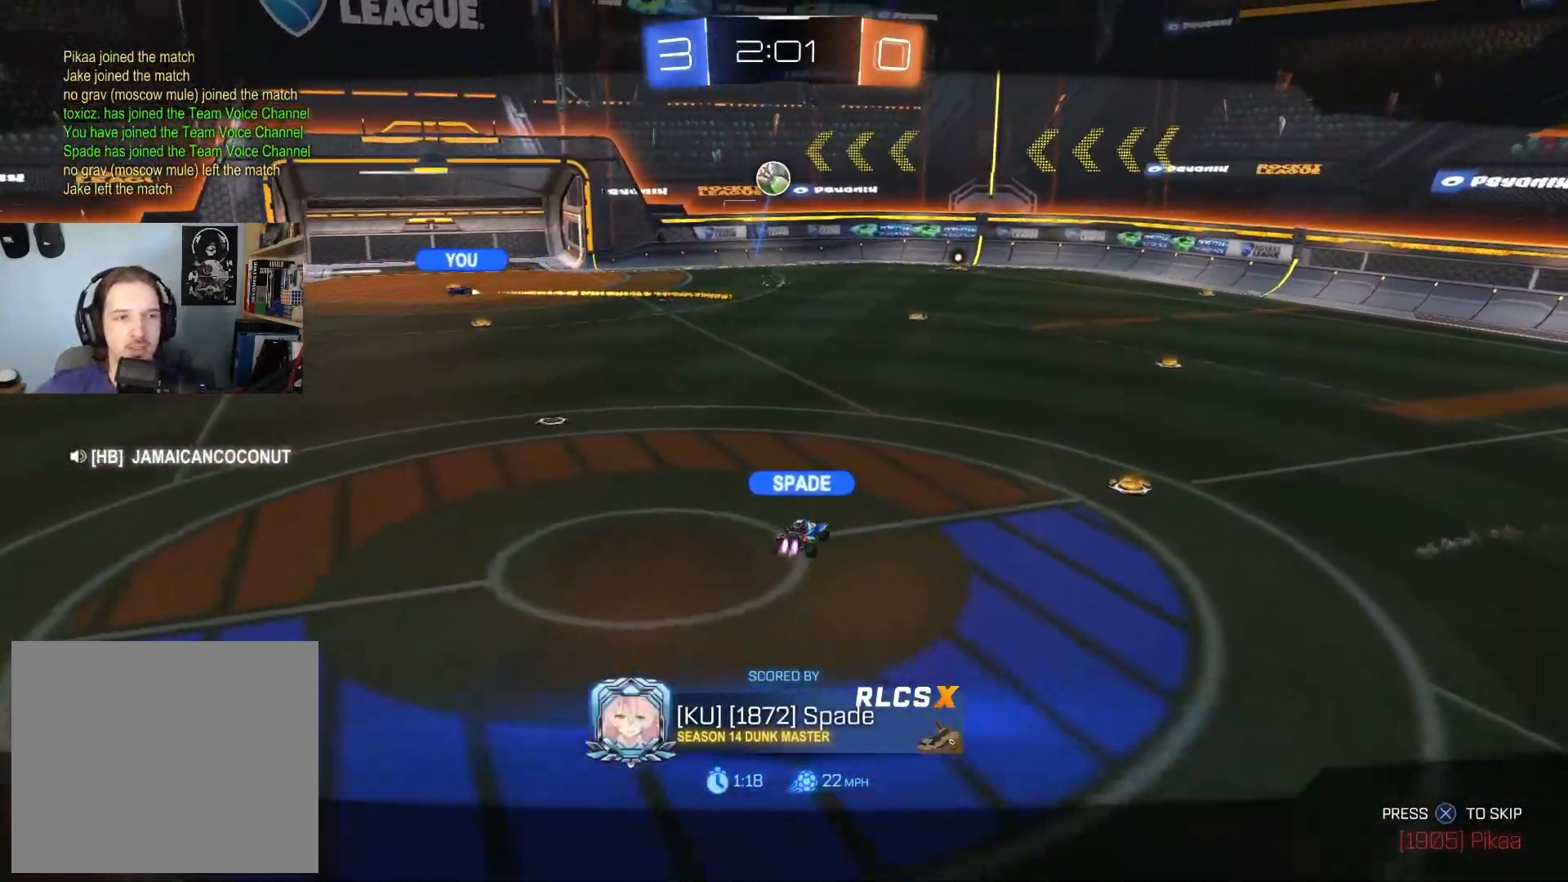
{"buttons": [], "left_stick": "center", "right_stick": "center", "events": []}
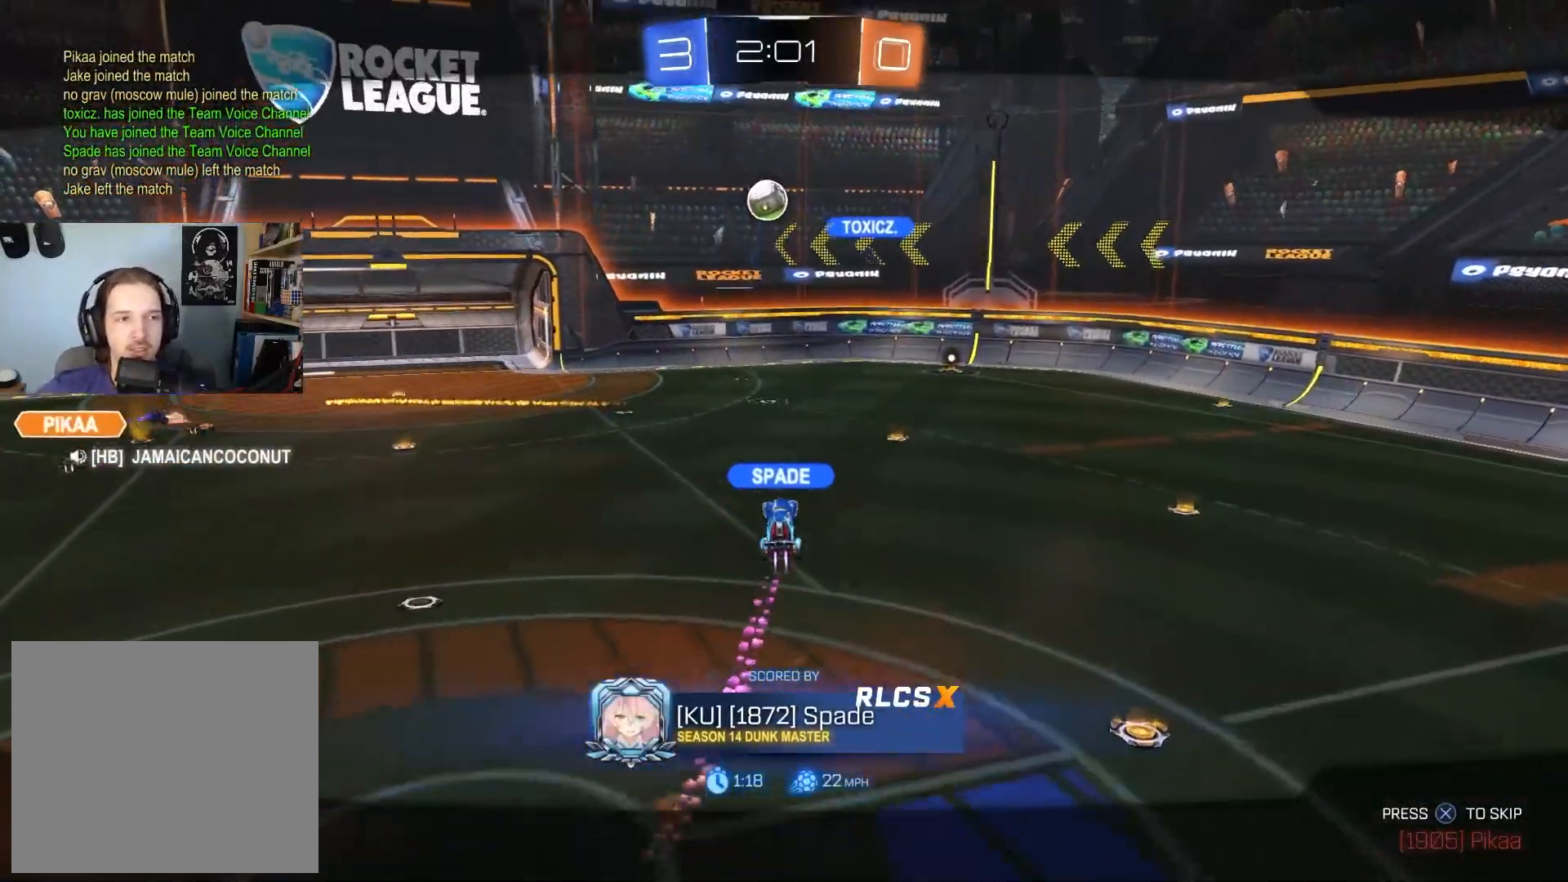
{"buttons": [], "left_stick": "center", "right_stick": "center", "events": []}
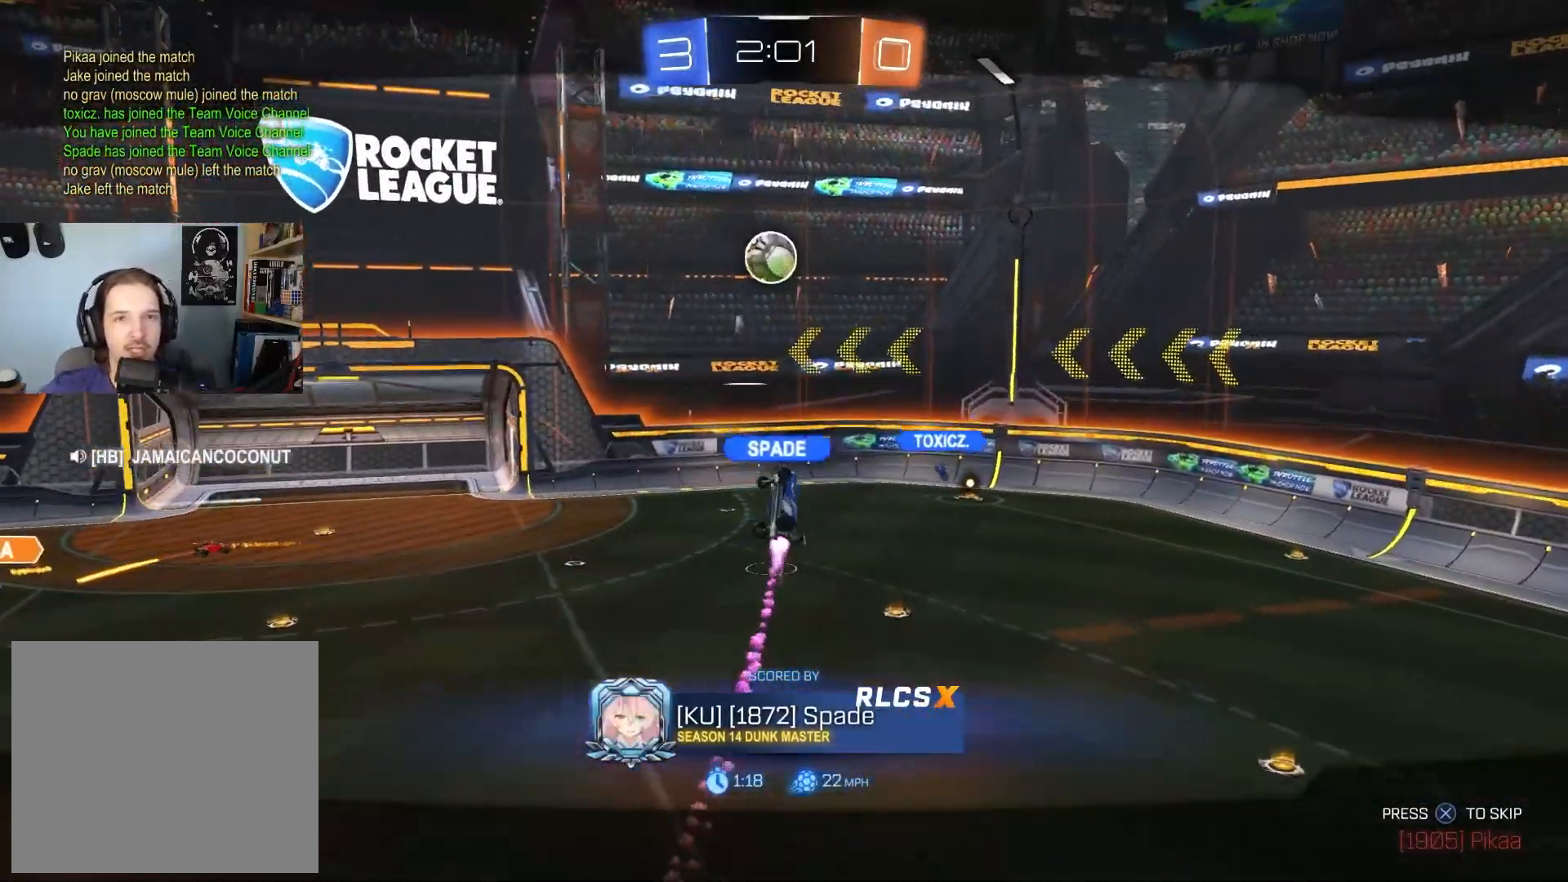
{"buttons": ["R3"], "left_stick": "center", "right_stick": "center", "events": [[367, "R3", "down"]]}
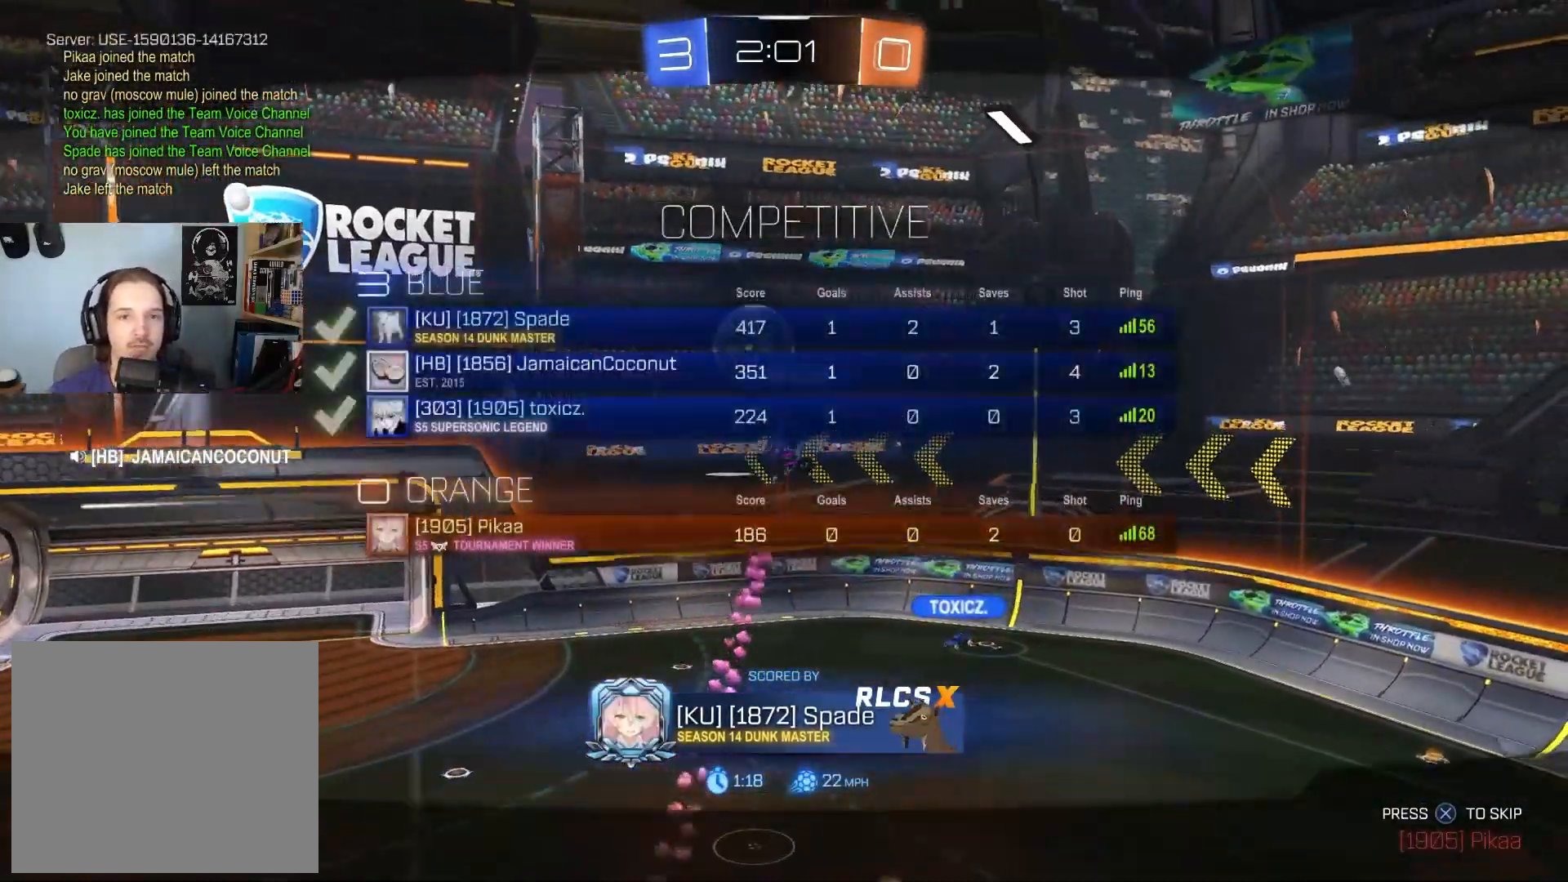
{"buttons": ["R3"], "left_stick": "up-left", "right_stick": "center", "events": [[133, "left_stick", "down-right"], [233, "left_stick", "up-right"], [350, "left_stick", "down-right"], [483, "left_stick", "up-left"]]}
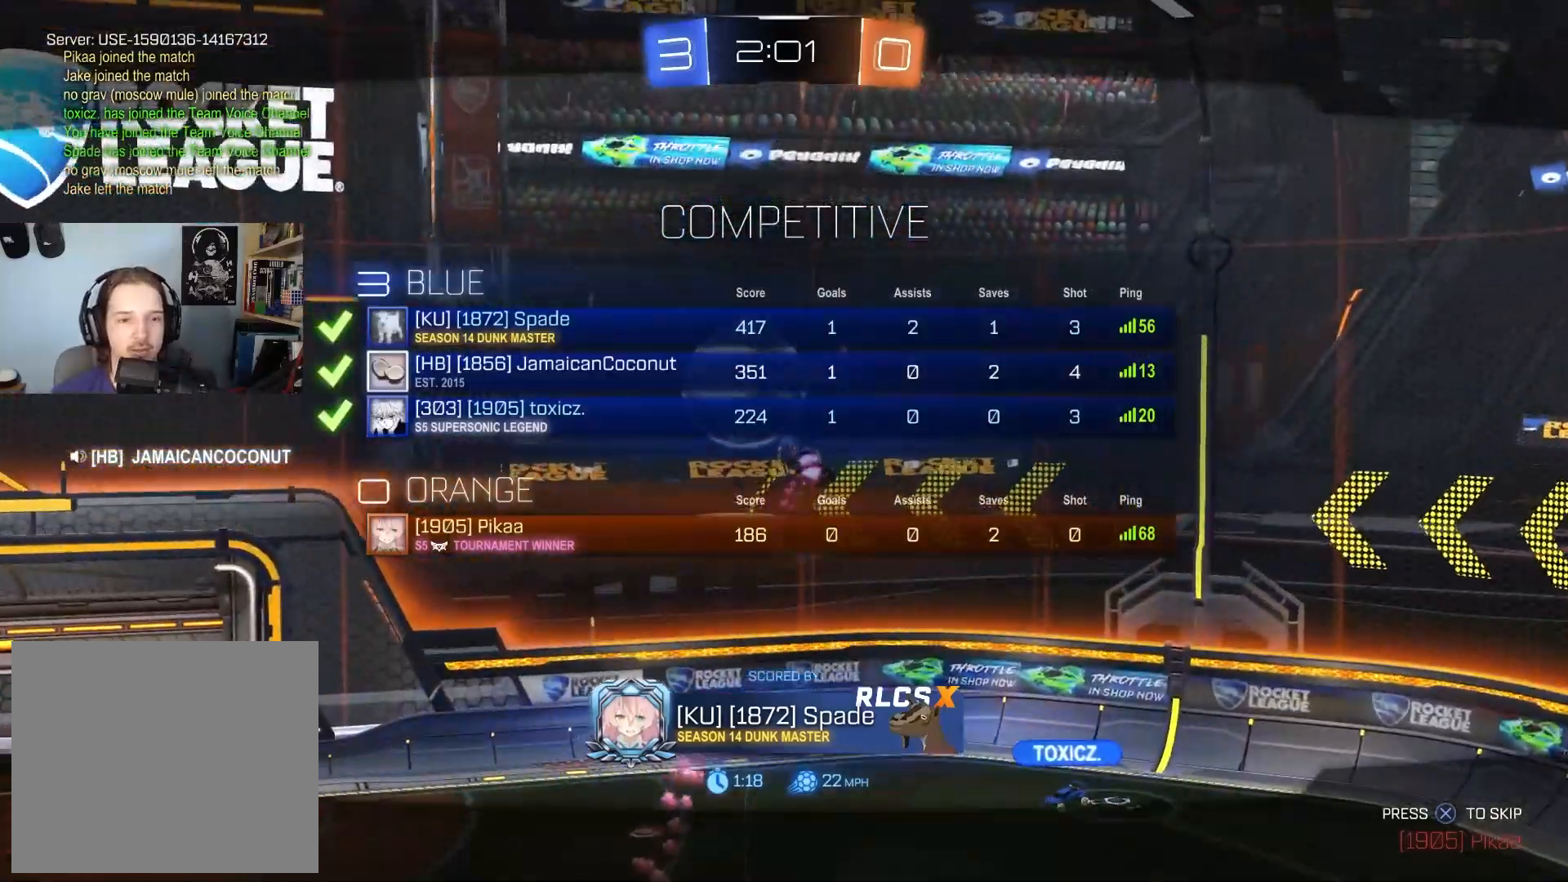
{"buttons": ["START"], "left_stick": "center", "right_stick": "center", "events": [[50, "left_stick", "center"], [117, "R3", "up"], [400, "START", "down"]]}
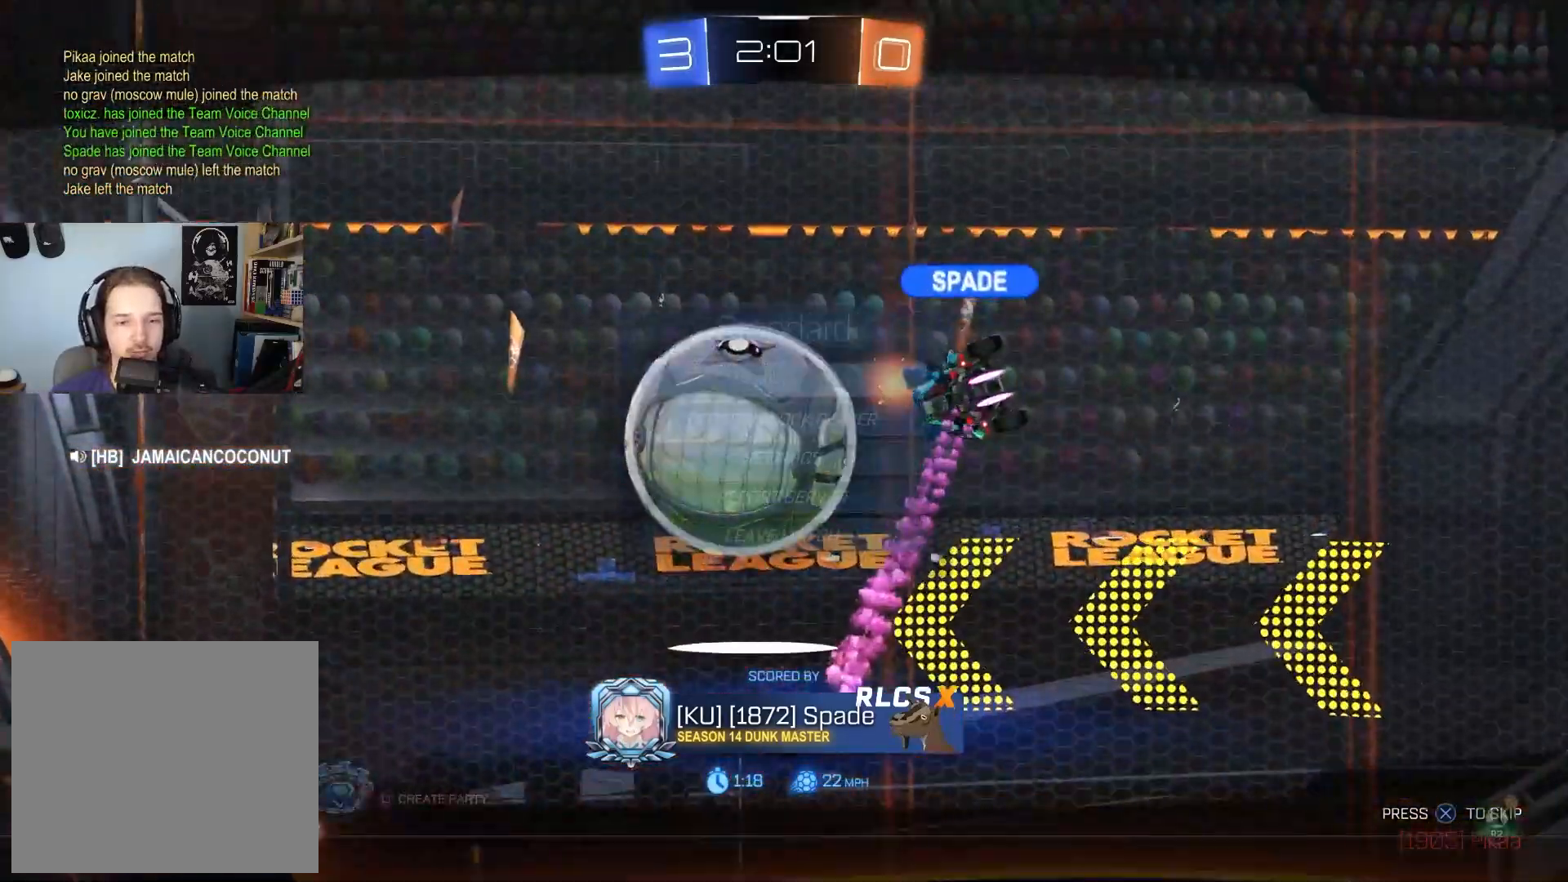
{"buttons": ["CIRCLE"], "left_stick": "center", "right_stick": "center", "events": [[17, "START", "up"], [50, "DPAD_DOWN", "down"], [383, "DPAD_DOWN", "up"], [450, "CIRCLE", "down"]]}
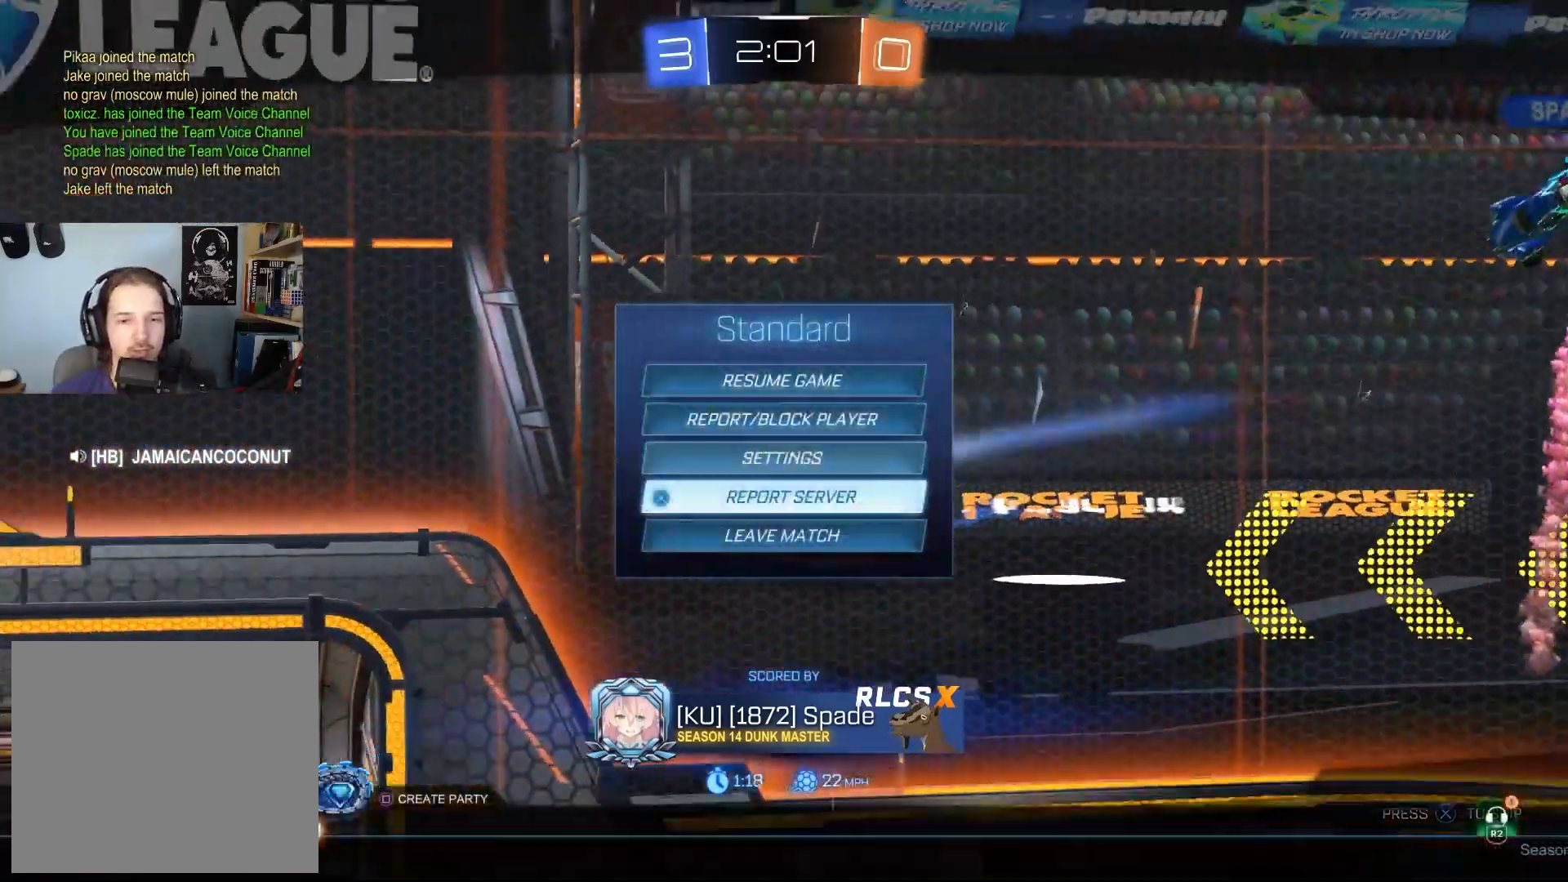
{"buttons": [], "left_stick": "center", "right_stick": "center", "events": [[50, "CIRCLE", "up"]]}
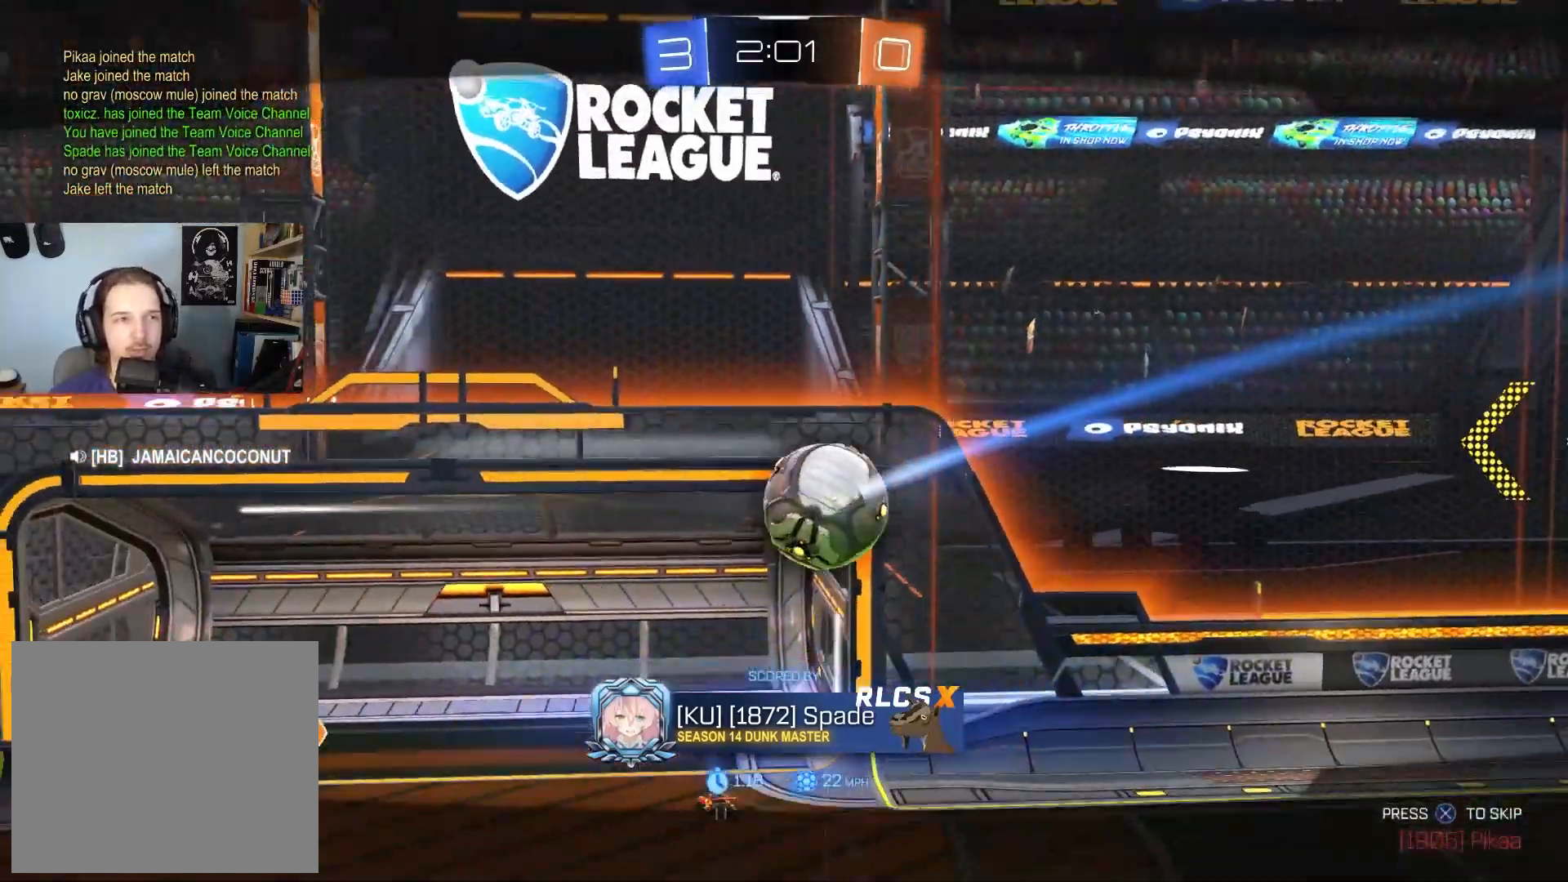
{"buttons": [], "left_stick": "center", "right_stick": "center", "events": [[383, "START", "down"], [483, "START", "up"]]}
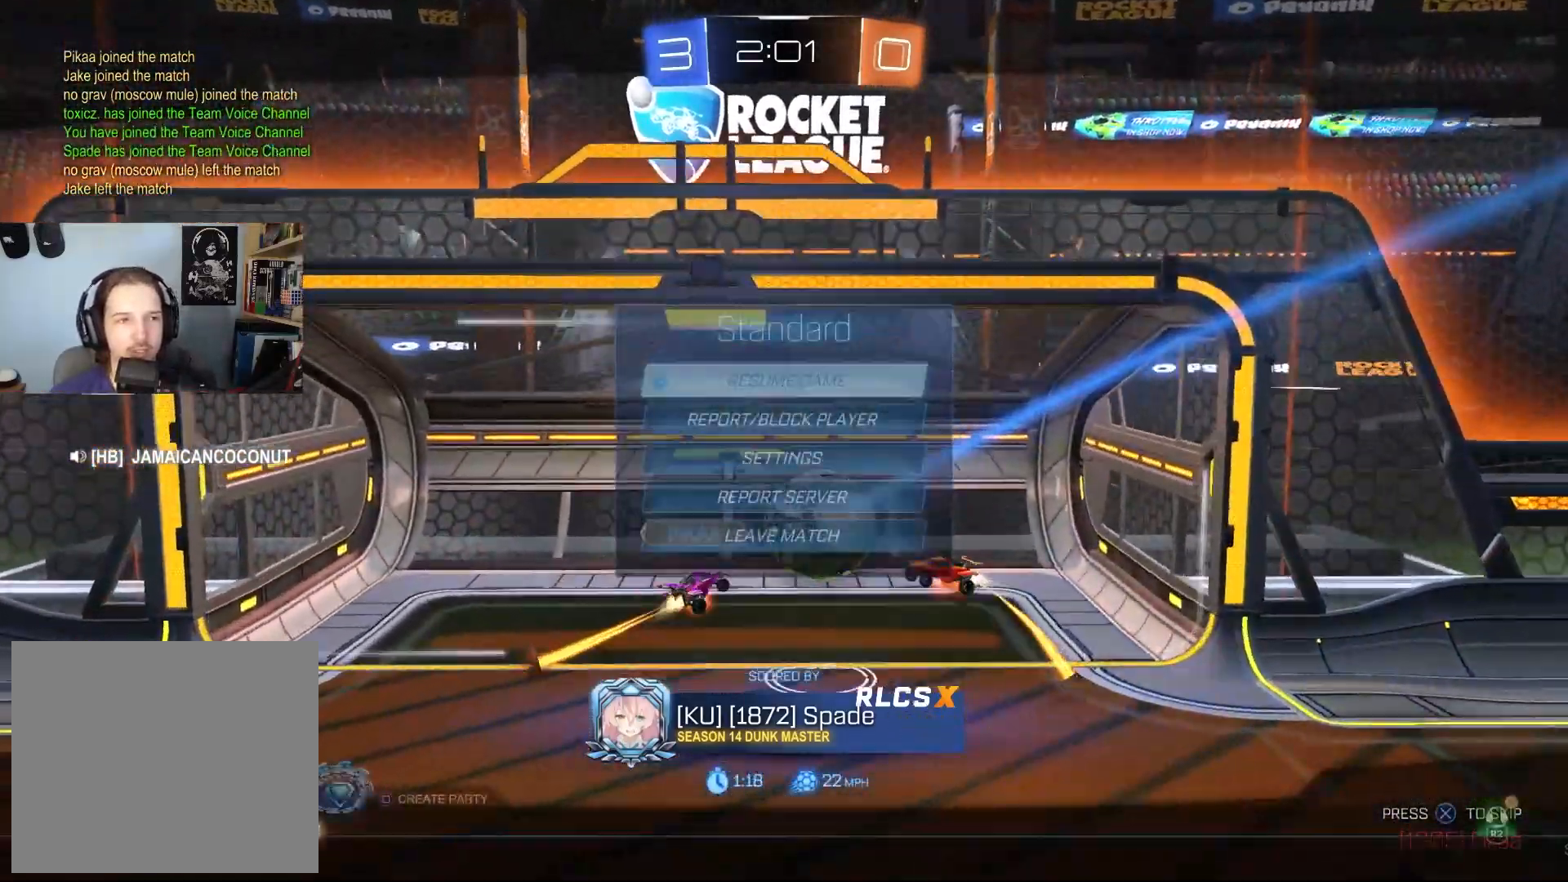
{"buttons": ["DPAD_DOWN"], "left_stick": "center", "right_stick": "center", "events": [[100, "DPAD_DOWN", "down"]]}
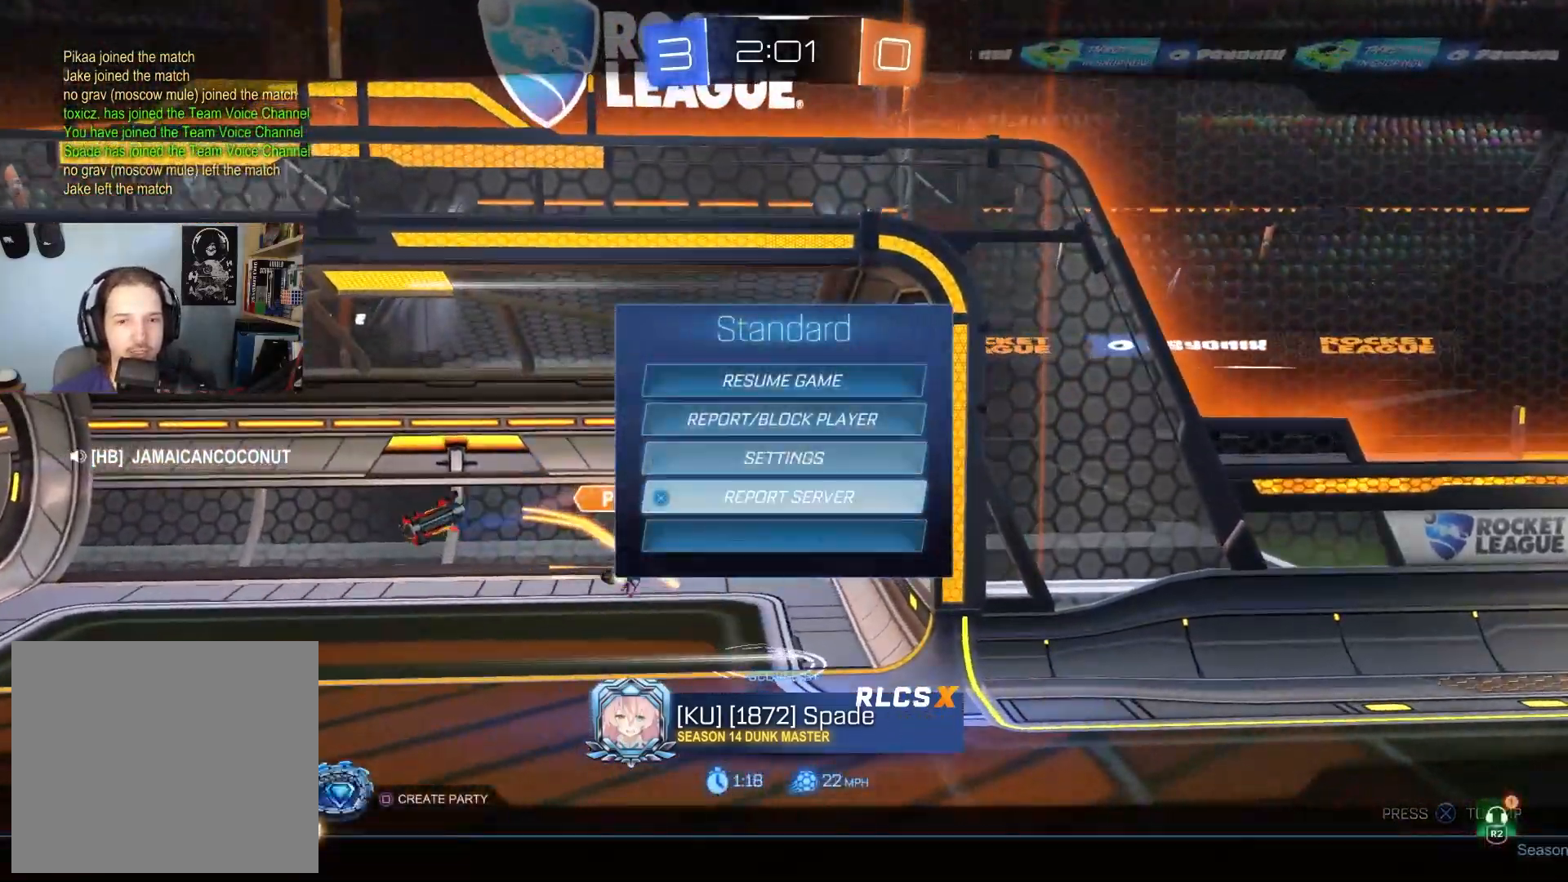
{"buttons": [], "left_stick": "center", "right_stick": "center", "events": [[33, "DPAD_DOWN", "up"], [333, "CIRCLE", "down"], [433, "CIRCLE", "up"]]}
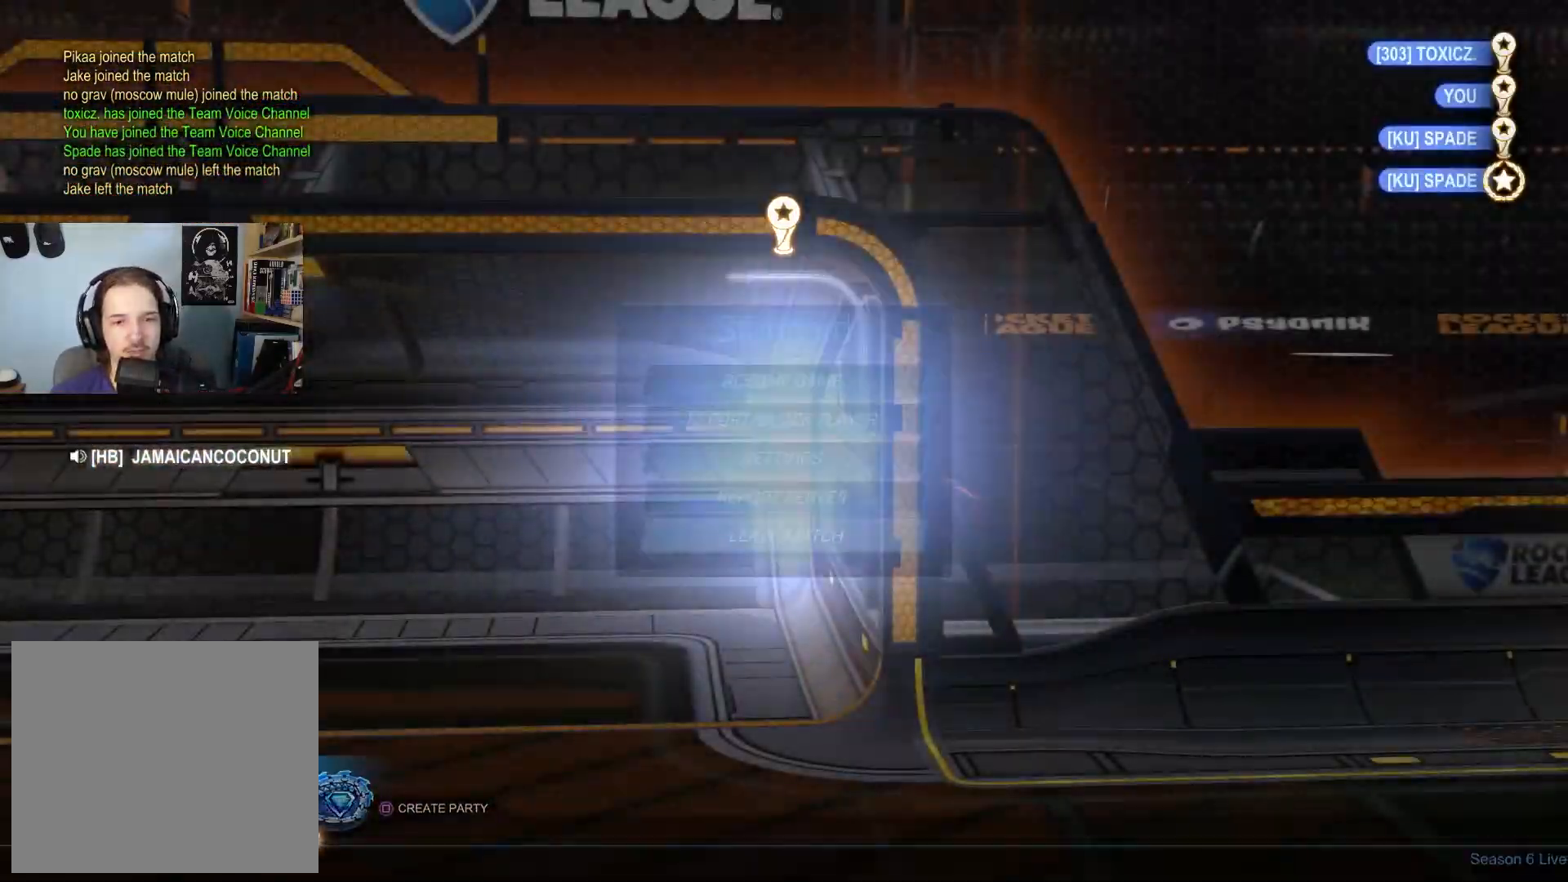
{"buttons": ["DPAD_DOWN"], "left_stick": "center", "right_stick": "center", "events": [[350, "START", "down"], [450, "START", "up"], [467, "DPAD_DOWN", "down"]]}
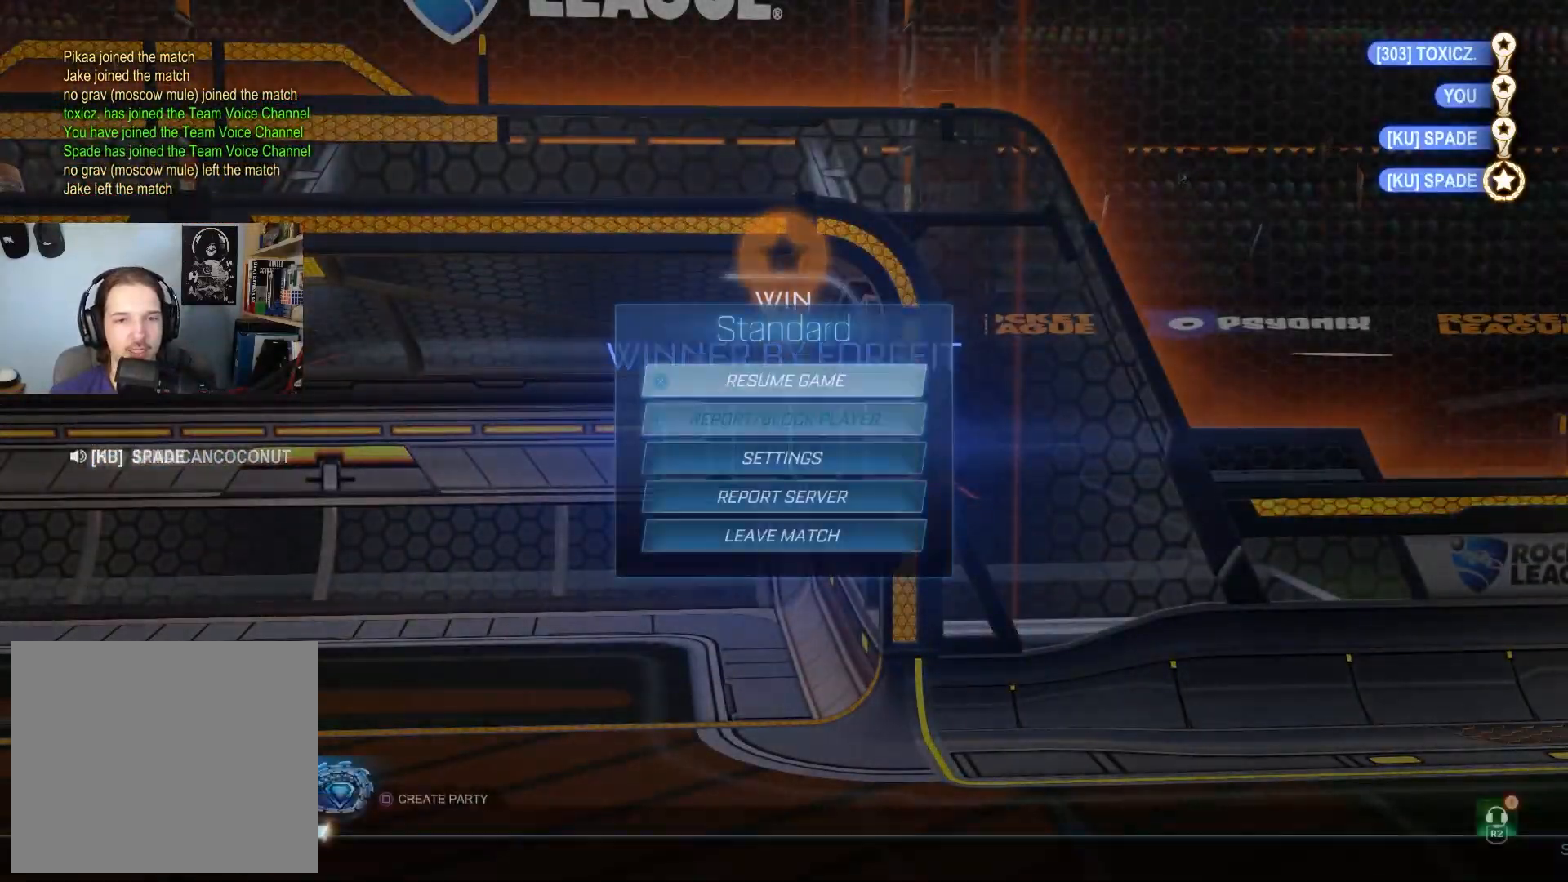
{"buttons": [], "left_stick": "center", "right_stick": "center", "events": [[383, "DPAD_DOWN", "up"], [400, "CROSS", "down"], [467, "CROSS", "up"]]}
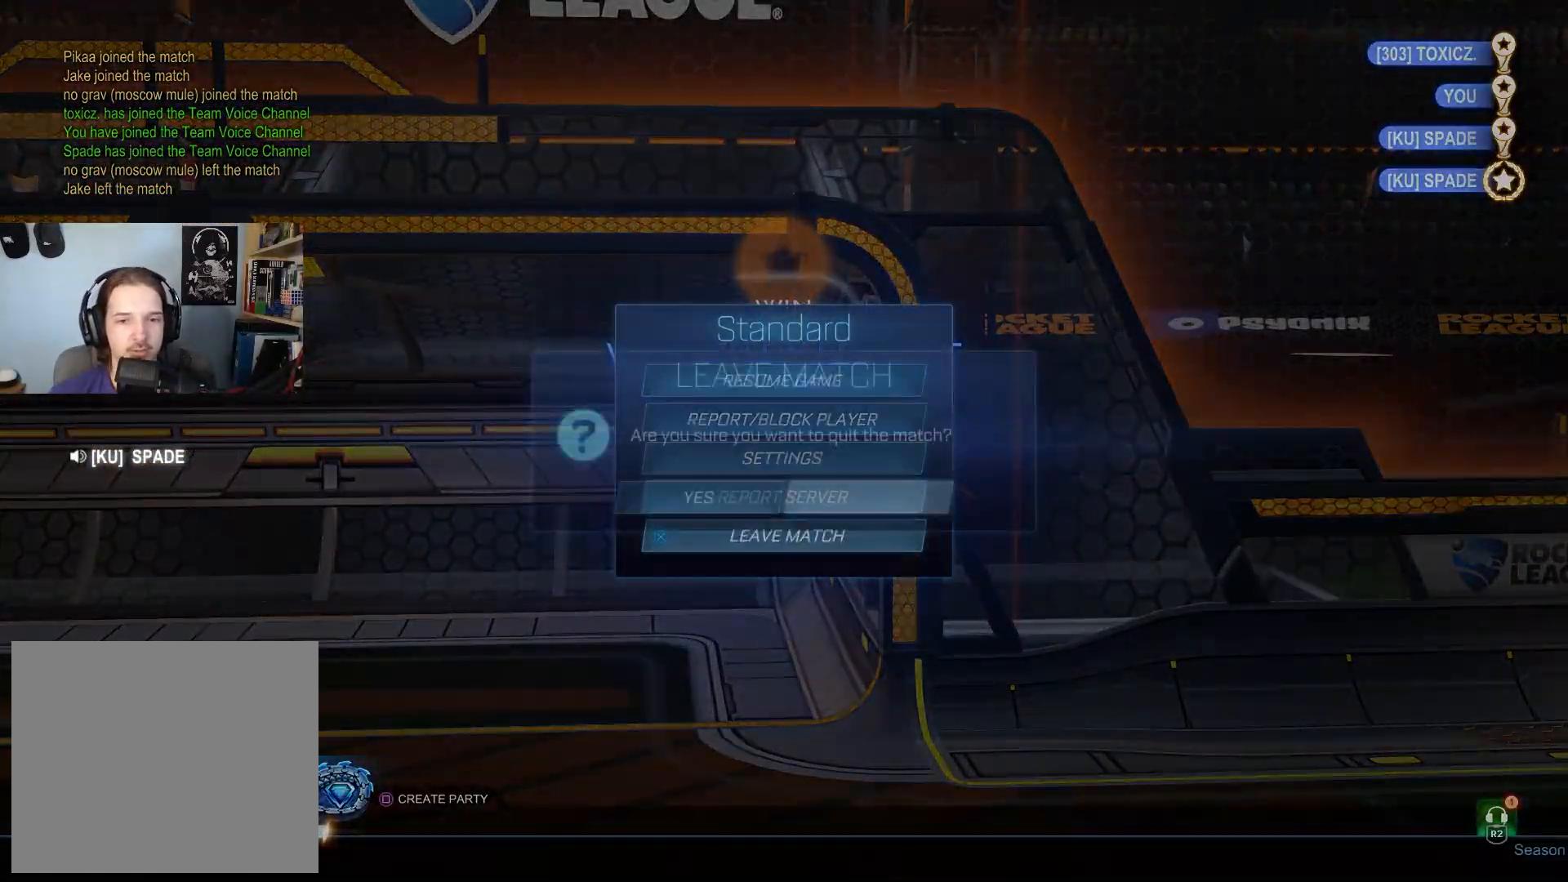
{"buttons": [], "left_stick": "center", "right_stick": "center", "events": [[17, "DPAD_LEFT", "down"], [67, "CROSS", "down"], [100, "DPAD_LEFT", "up"], [133, "CROSS", "up"]]}
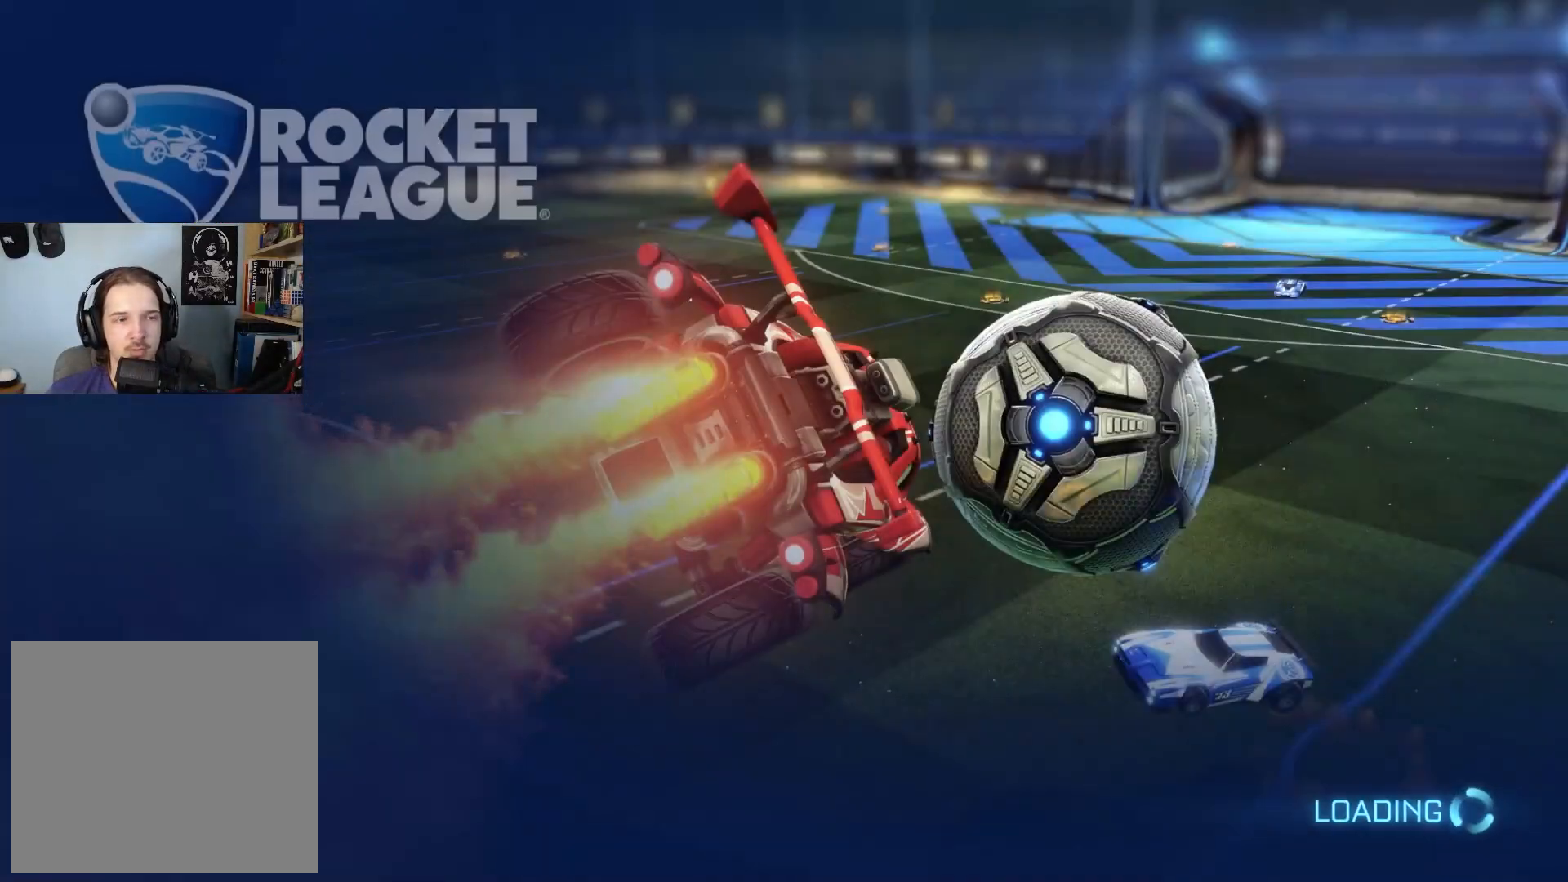
{"buttons": [], "left_stick": "center", "right_stick": "center", "events": []}
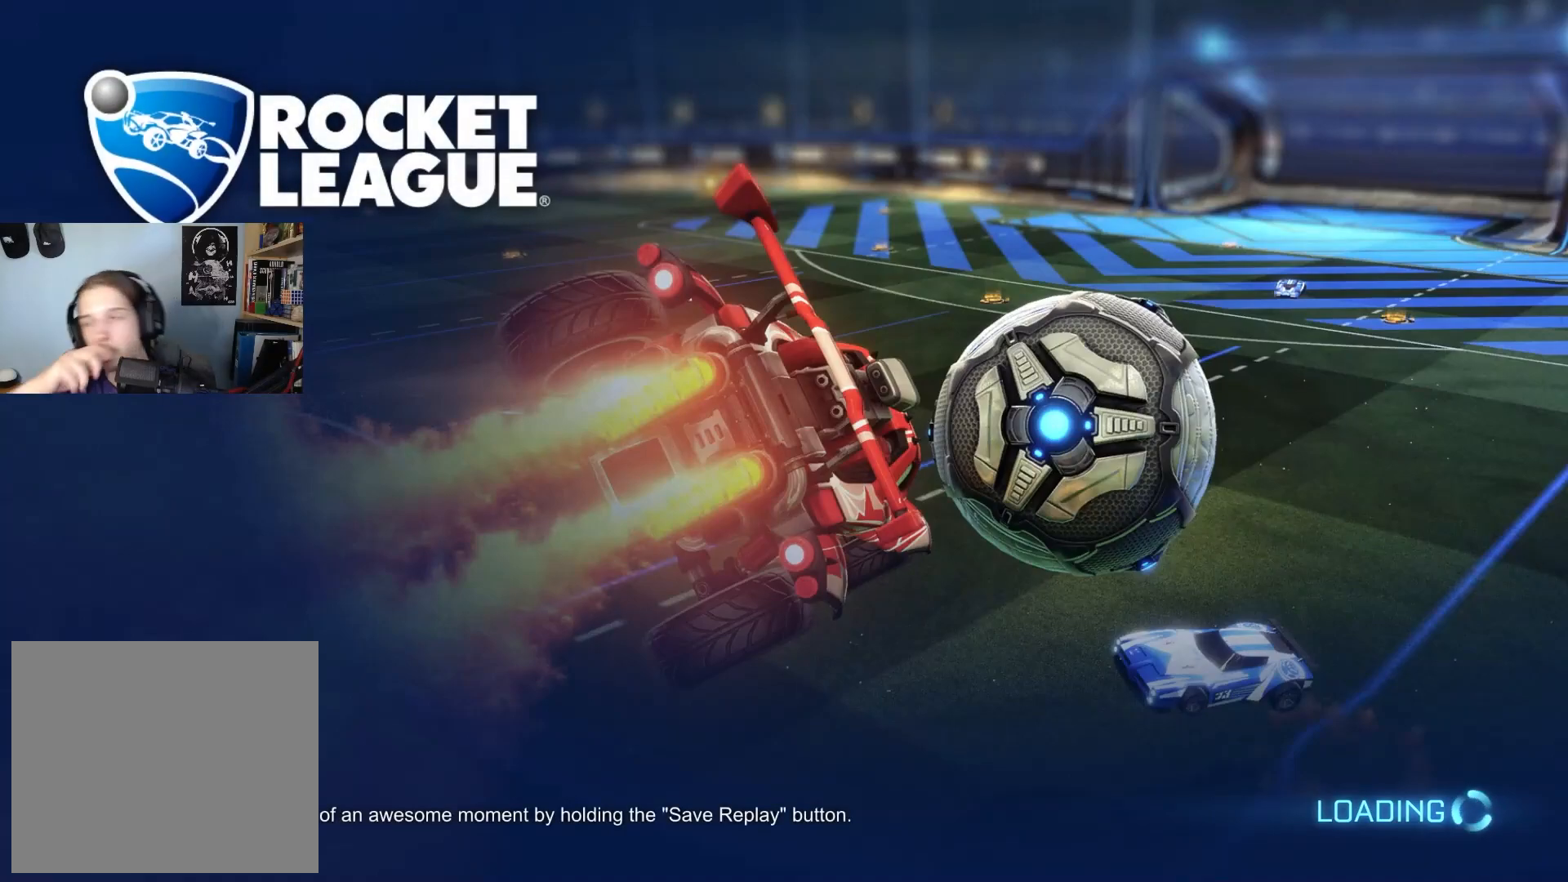
{"buttons": [], "left_stick": "center", "right_stick": "center", "events": []}
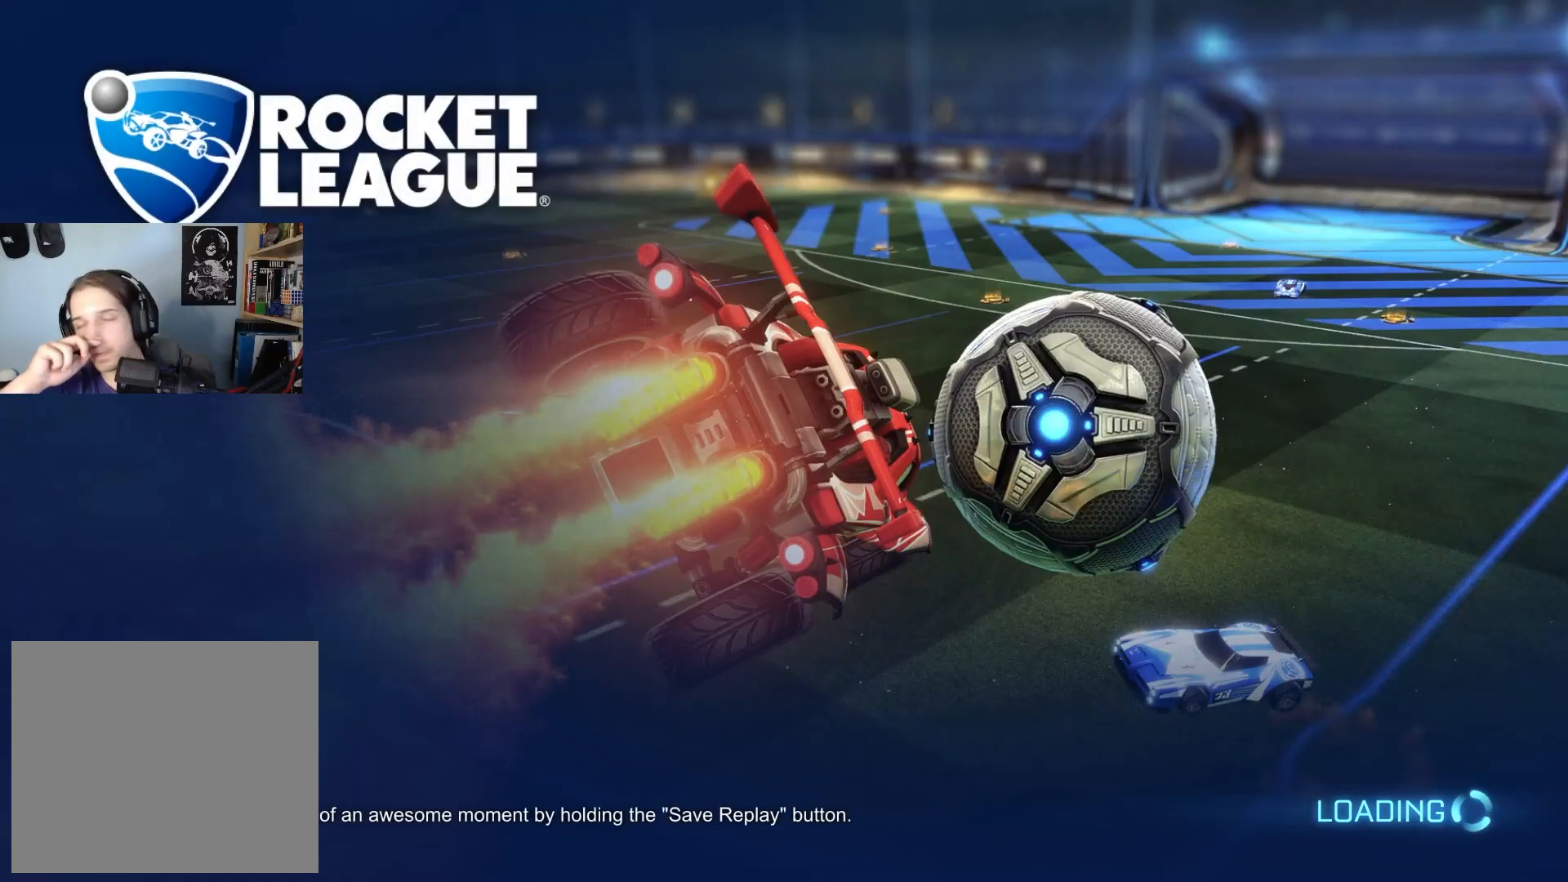
{"buttons": [], "left_stick": "center", "right_stick": "center", "events": []}
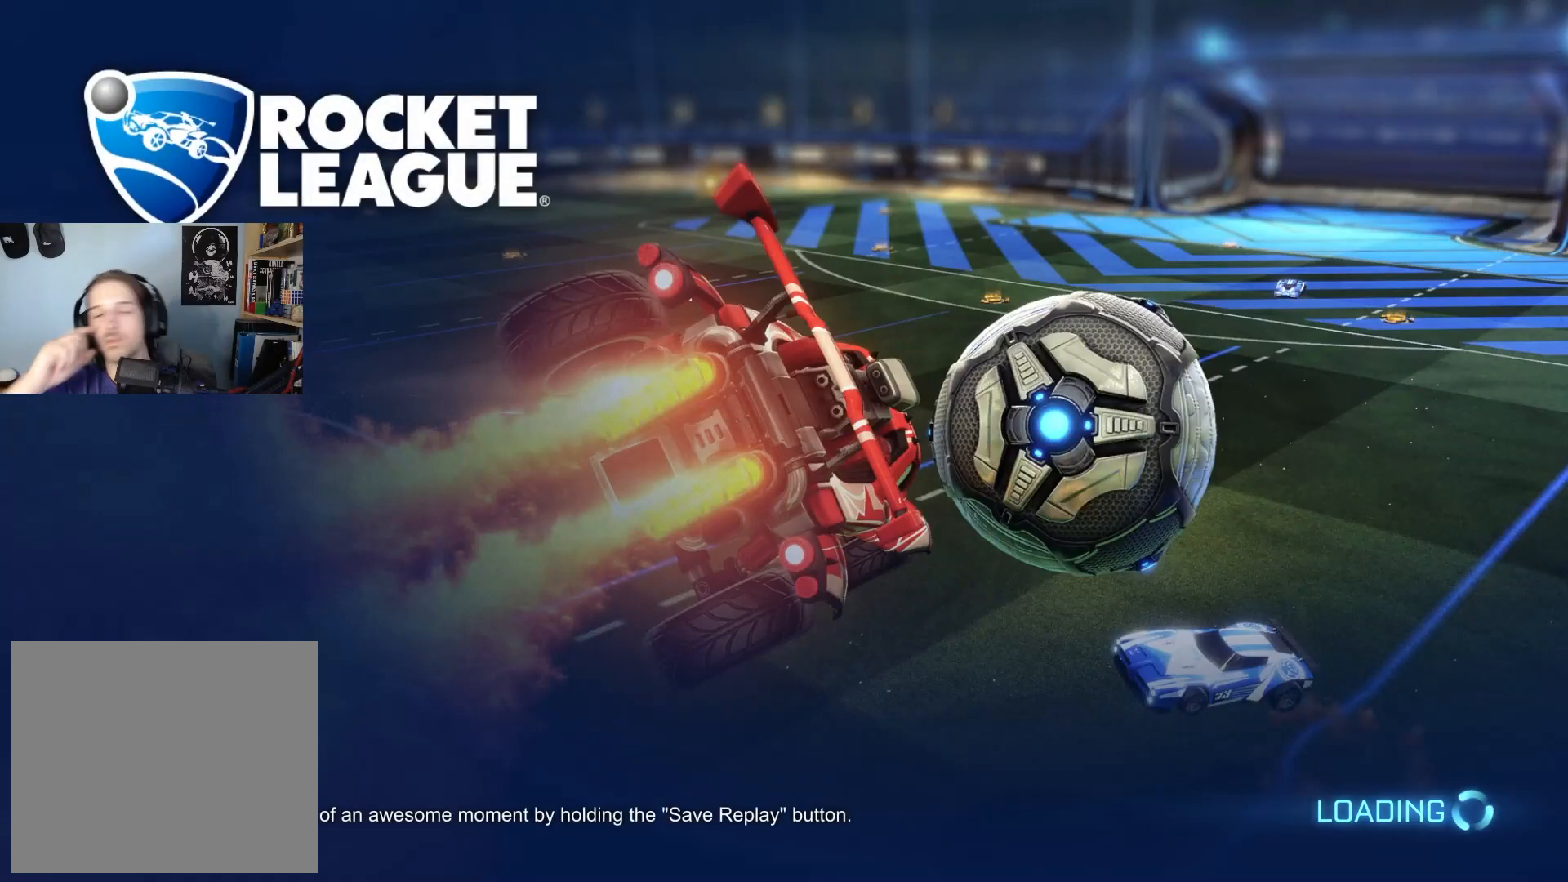
{"buttons": [], "left_stick": "center", "right_stick": "center", "events": []}
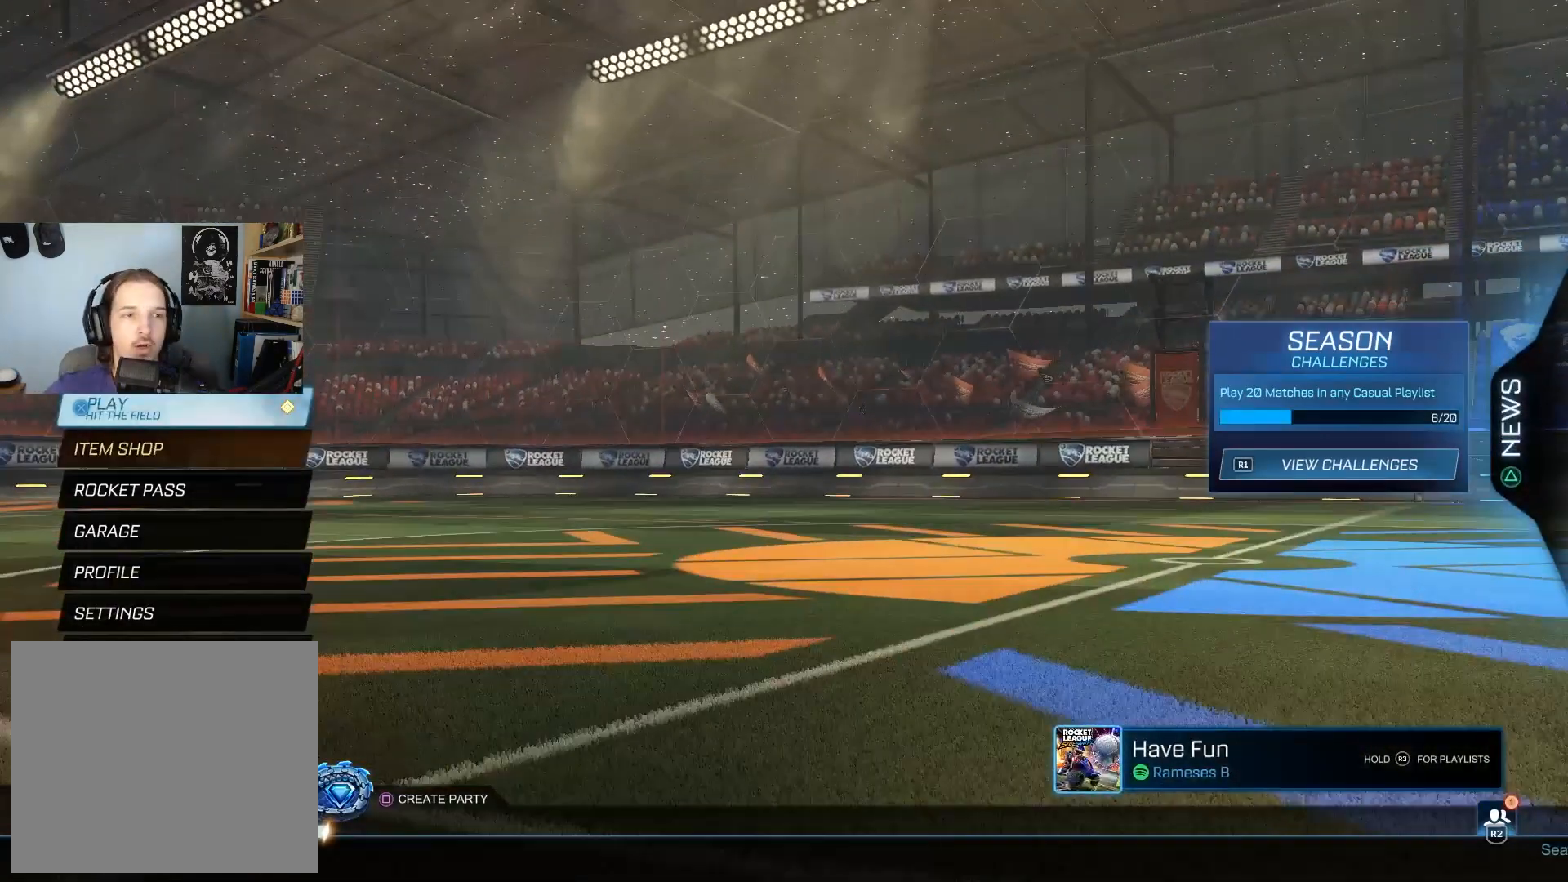
{"buttons": [], "left_stick": "center", "right_stick": "center", "events": [[100, "CROSS", "down"], [217, "CROSS", "up"]]}
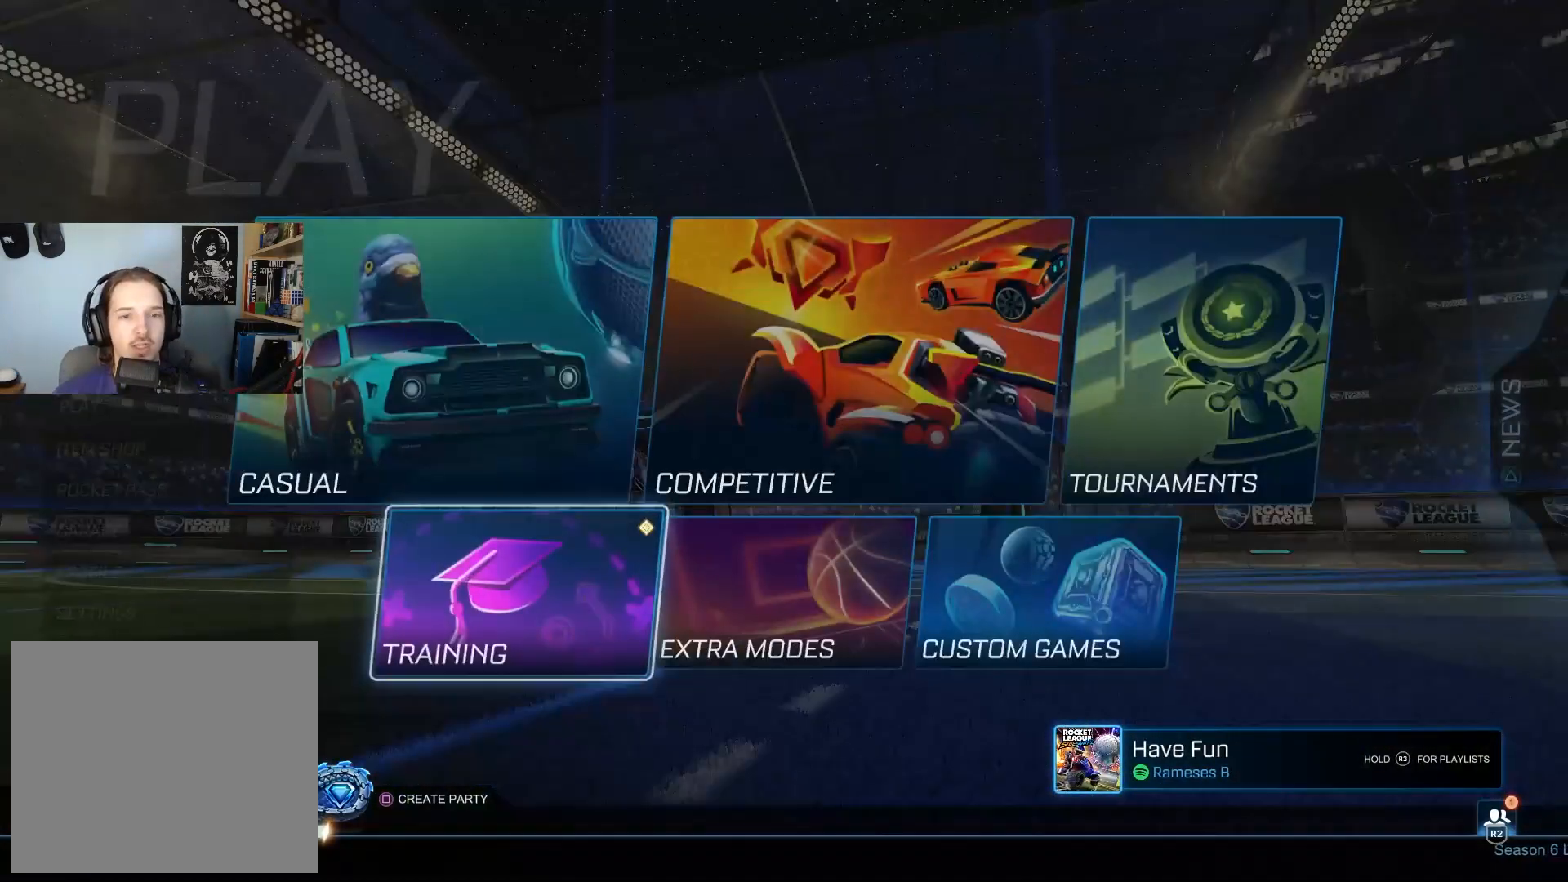
{"buttons": ["CROSS", "DPAD_RIGHT"], "left_stick": "center", "right_stick": "center", "events": [[233, "DPAD_UP", "down"], [317, "DPAD_UP", "up"], [417, "DPAD_RIGHT", "down"], [500, "CROSS", "down"]]}
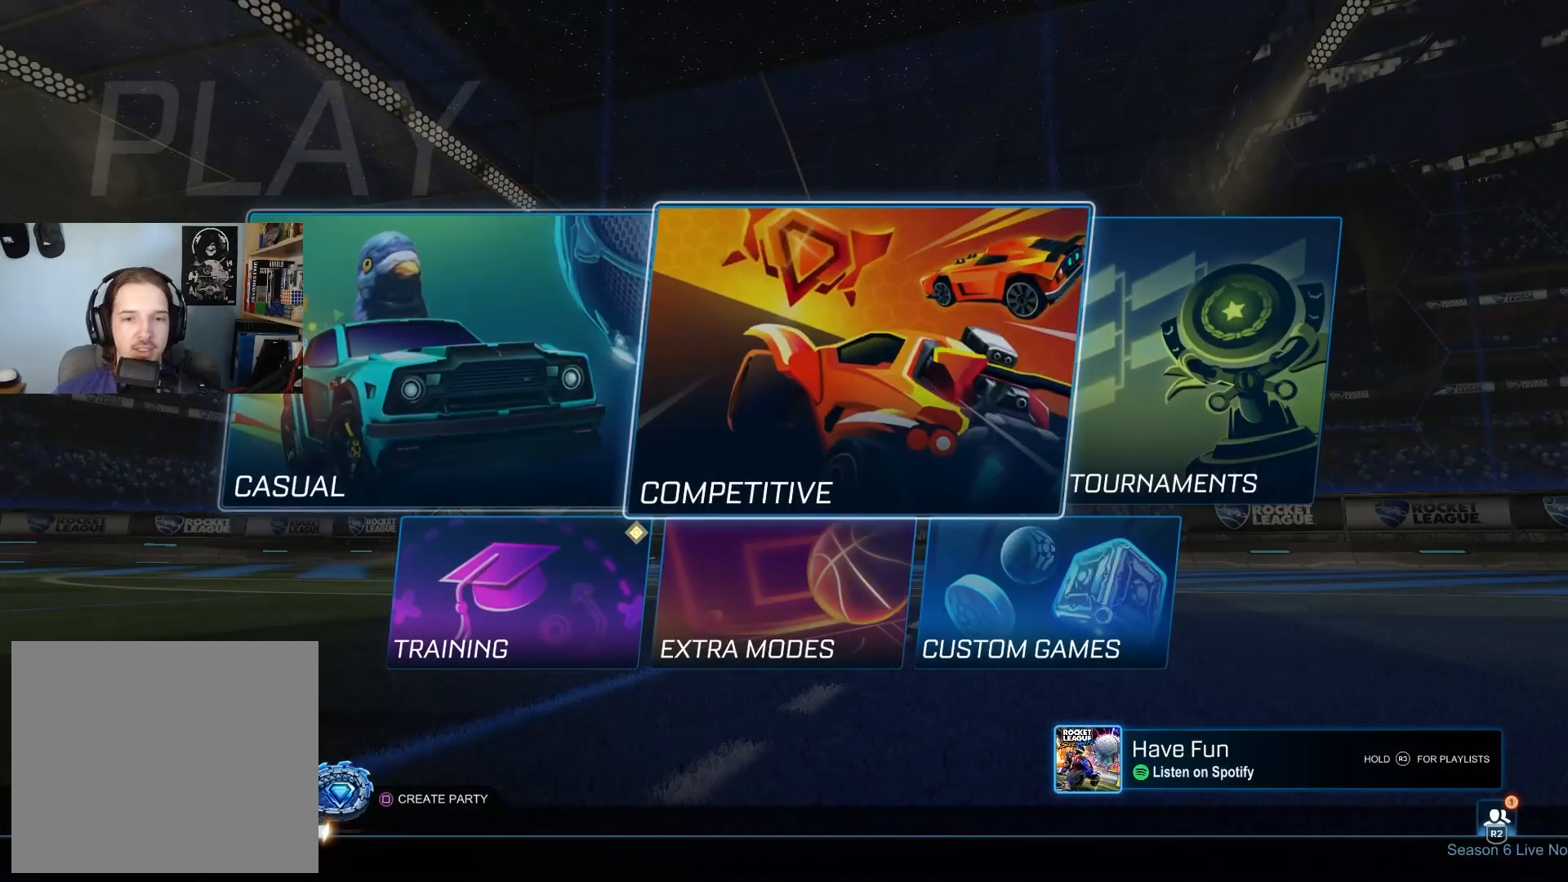
{"buttons": [], "left_stick": "center", "right_stick": "center", "events": [[17, "DPAD_RIGHT", "up"], [83, "CROSS", "up"], [217, "DPAD_RIGHT", "down"], [283, "DPAD_RIGHT", "up"], [367, "DPAD_RIGHT", "down"], [450, "DPAD_RIGHT", "up"]]}
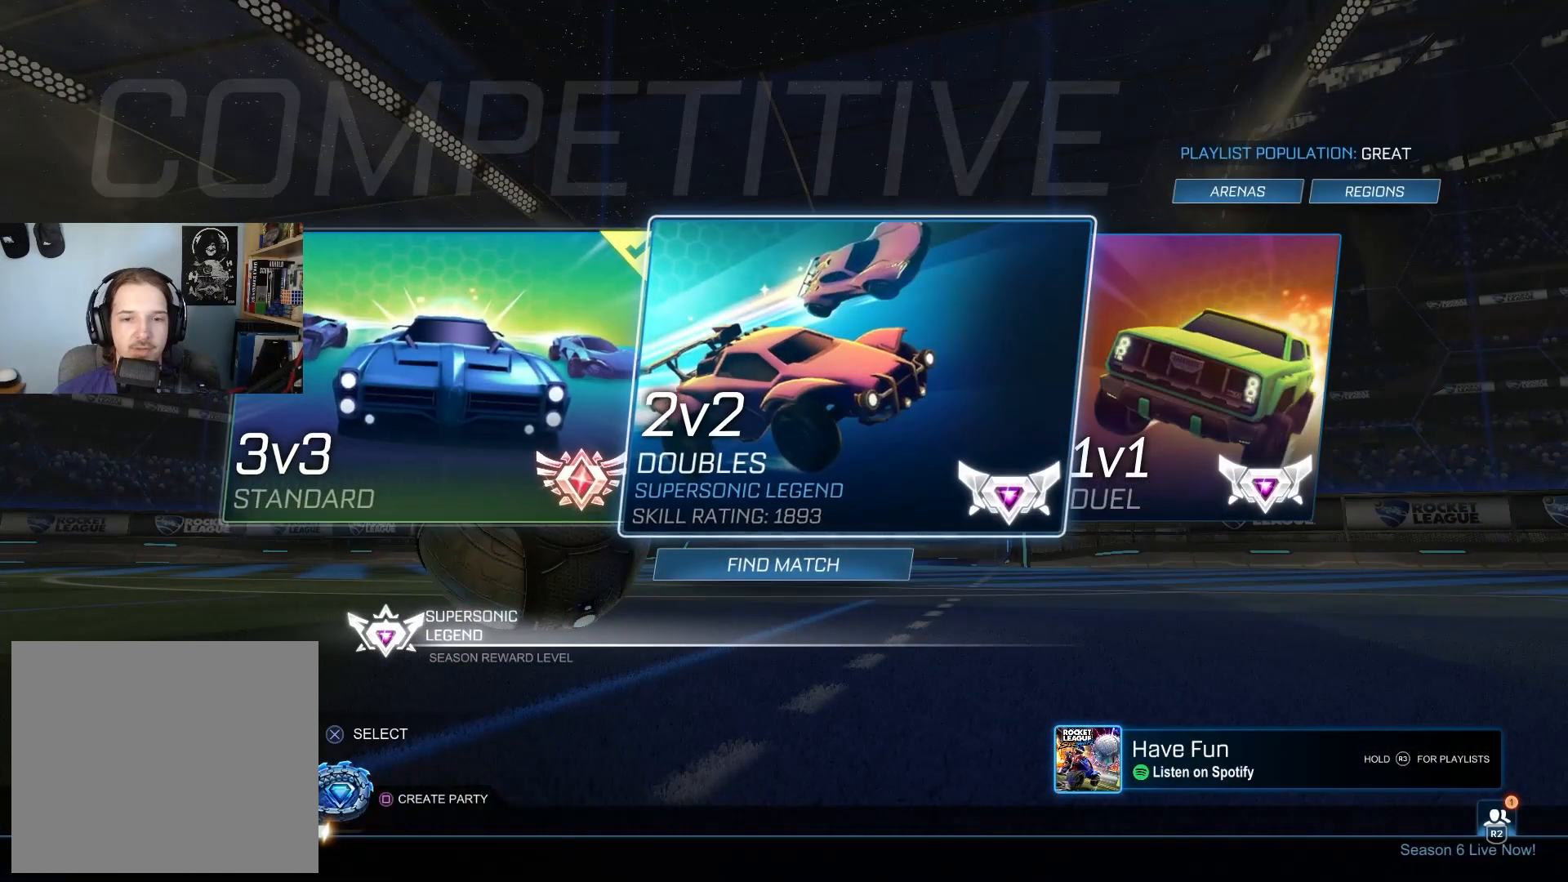
{"buttons": [], "left_stick": "center", "right_stick": "center", "events": [[100, "DPAD_LEFT", "down"], [200, "DPAD_LEFT", "up"]]}
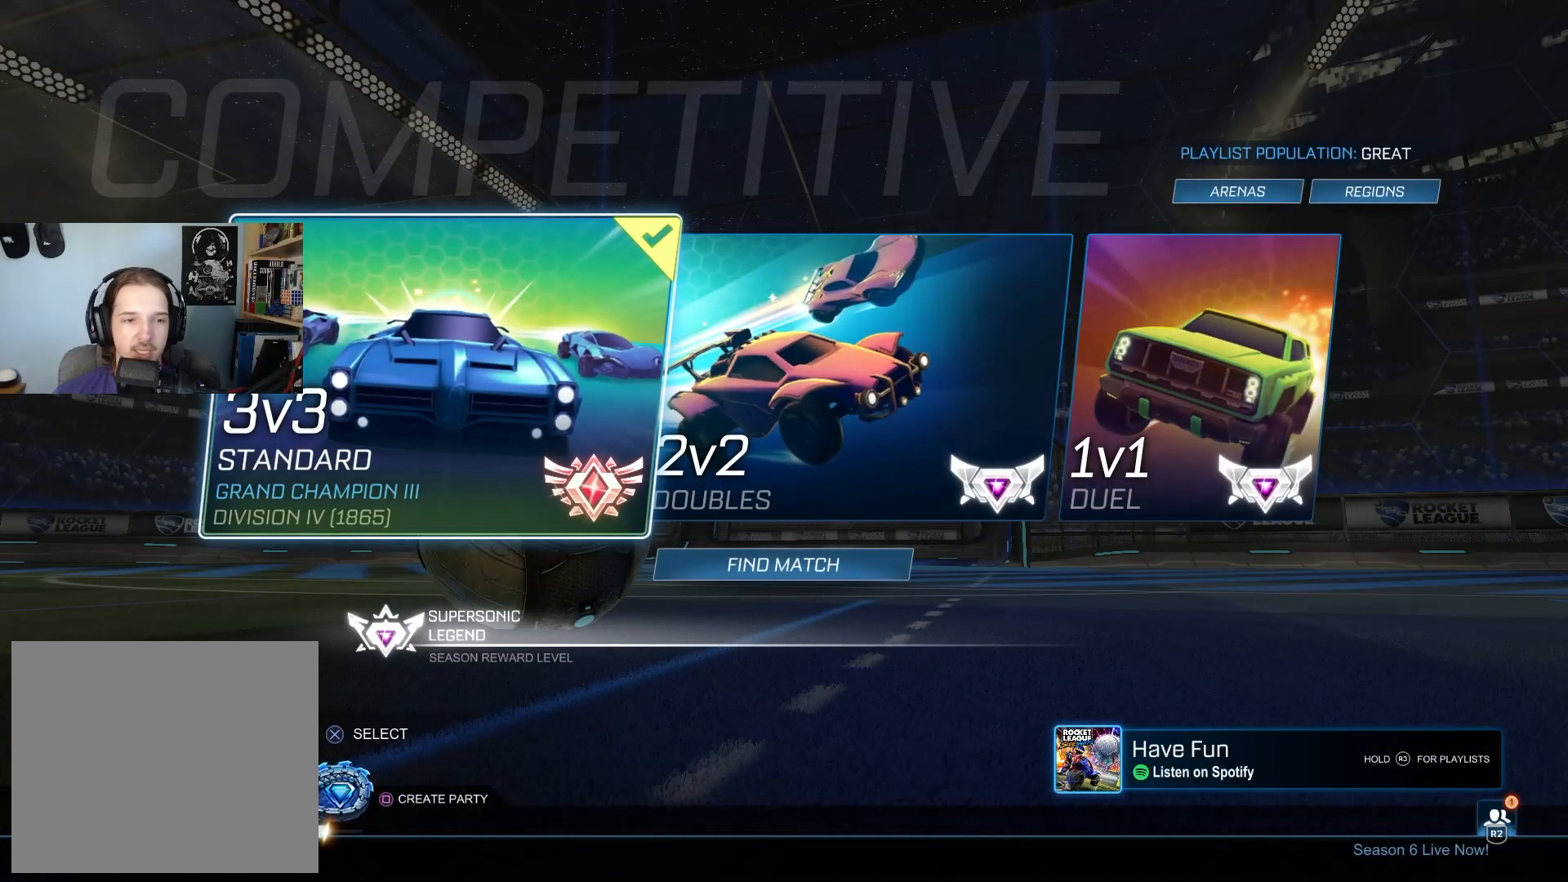
{"buttons": [], "left_stick": "center", "right_stick": "center", "events": [[150, "DPAD_DOWN", "down"], [300, "DPAD_DOWN", "up"]]}
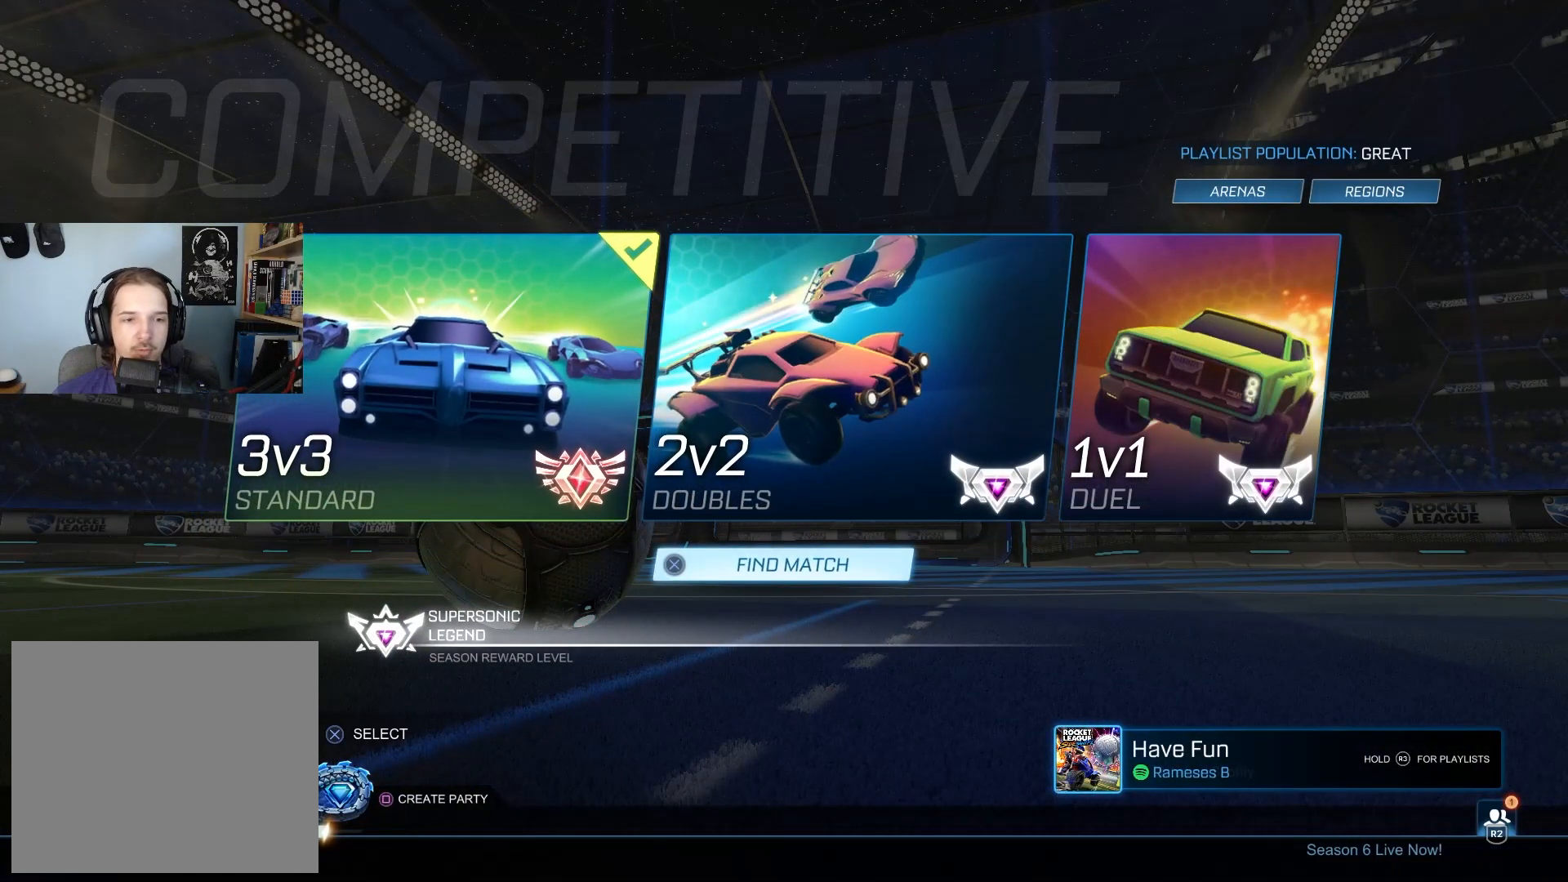
{"buttons": [], "left_stick": "center", "right_stick": "center", "events": [[117, "CROSS", "down"], [233, "CROSS", "up"]]}
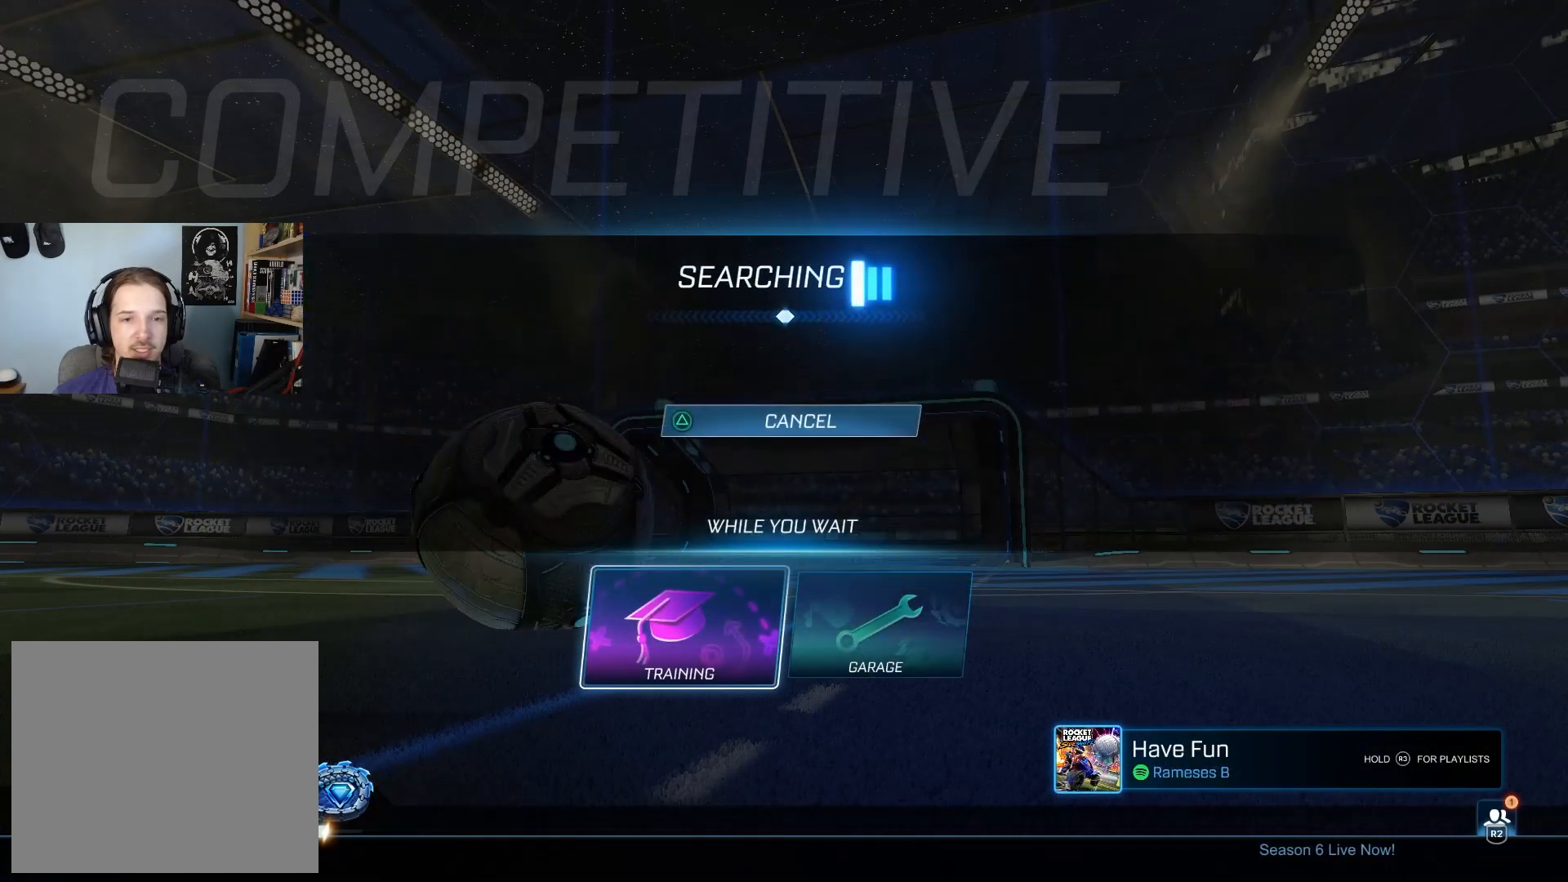
{"buttons": [], "left_stick": "center", "right_stick": "center", "events": [[217, "CIRCLE", "down"], [283, "CIRCLE", "up"], [367, "CIRCLE", "down"], [433, "CIRCLE", "up"]]}
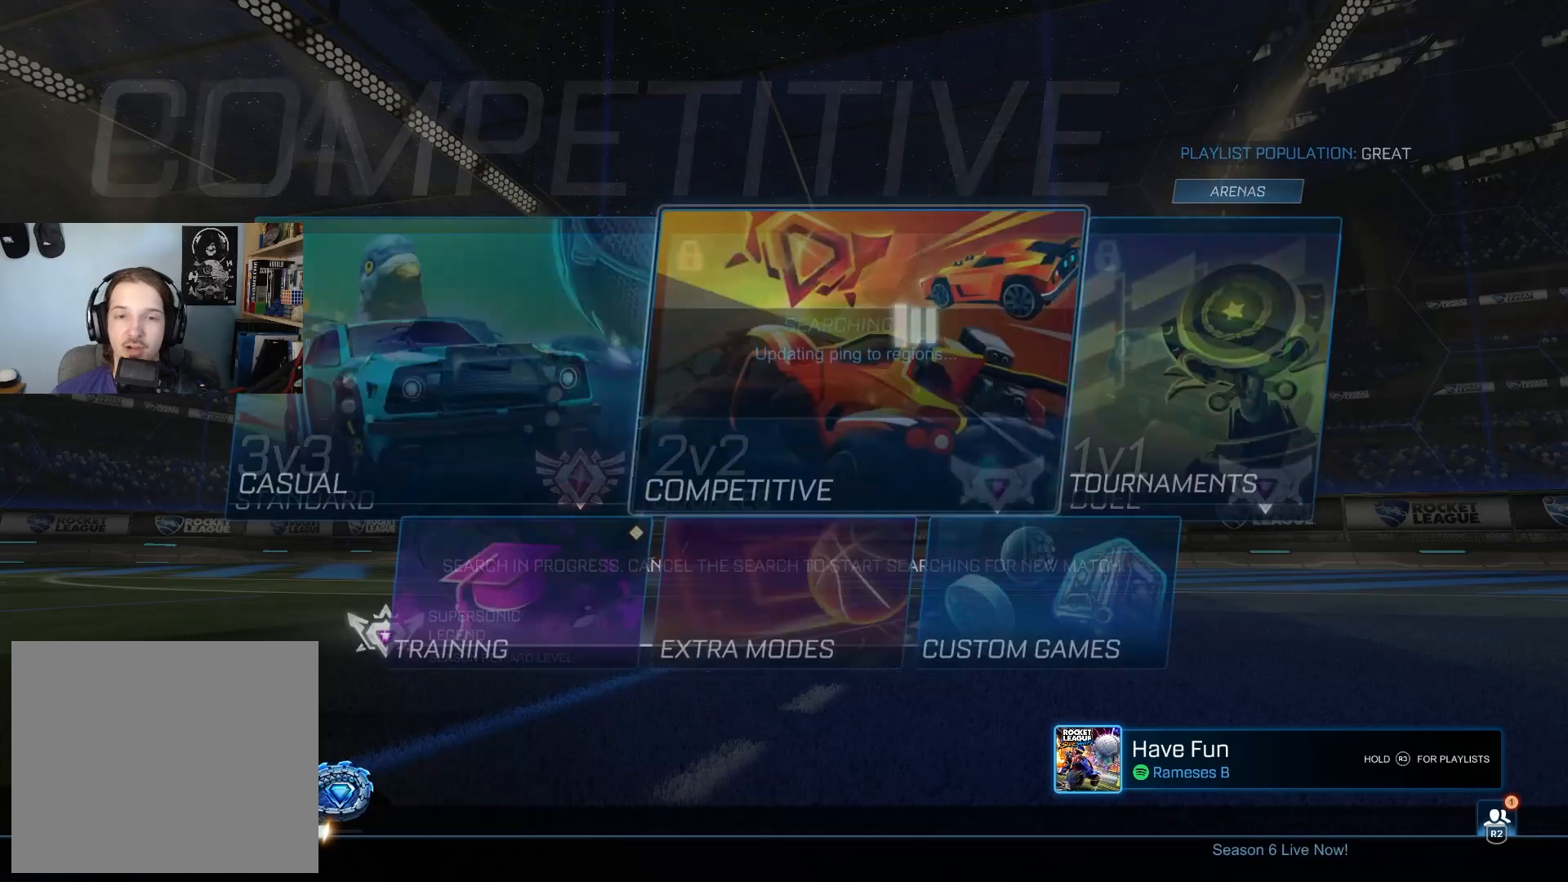
{"buttons": ["CIRCLE"], "left_stick": "center", "right_stick": "center", "events": [[500, "CIRCLE", "down"]]}
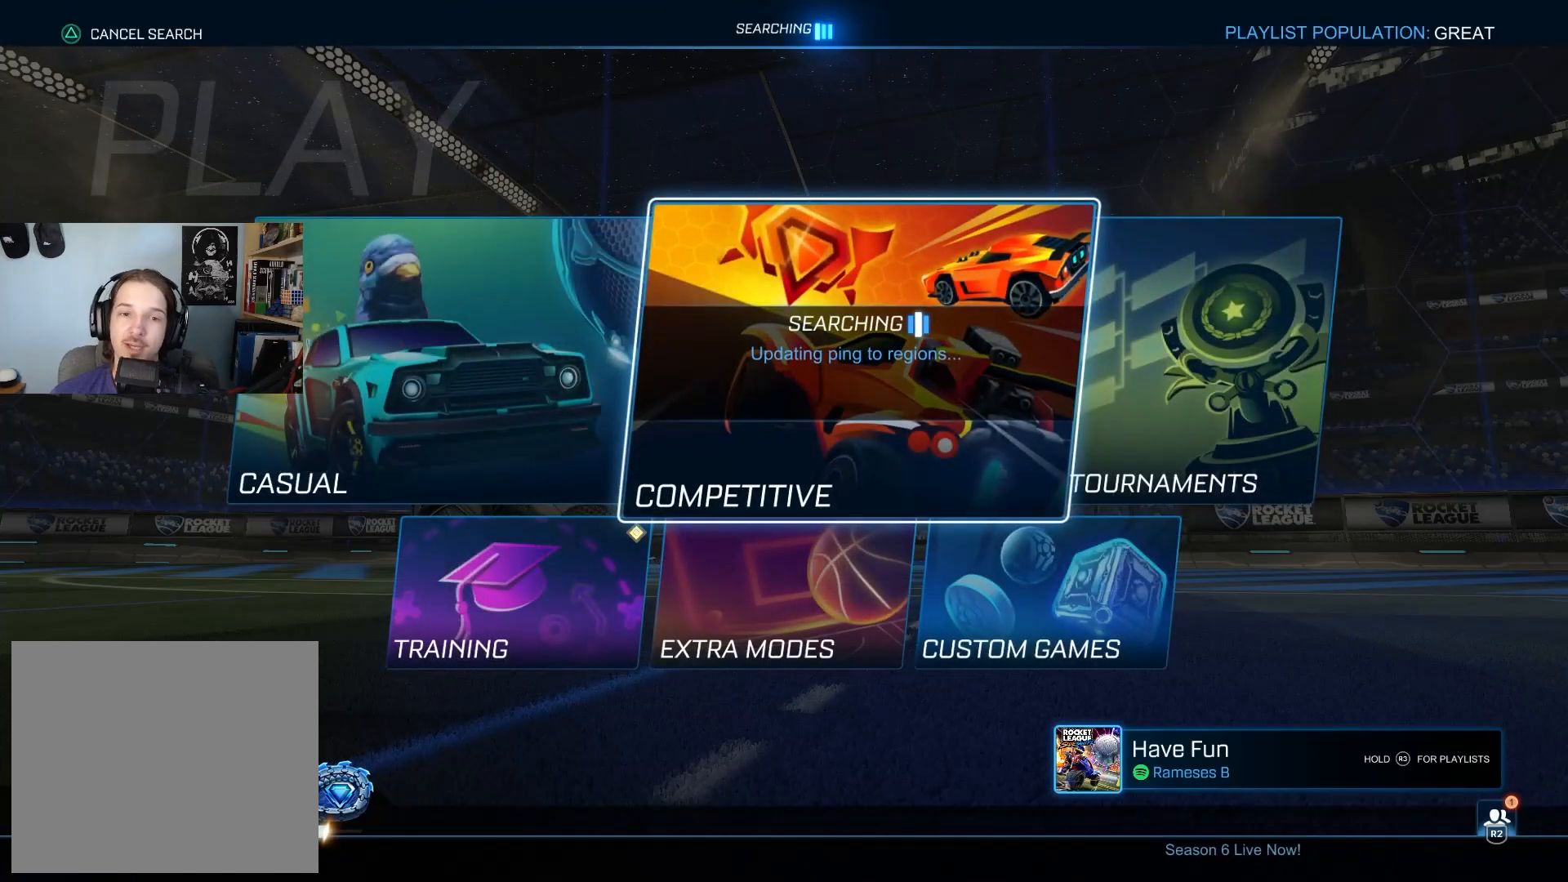
{"buttons": ["CROSS"], "left_stick": "center", "right_stick": "center", "events": [[117, "CIRCLE", "up"], [450, "CROSS", "down"]]}
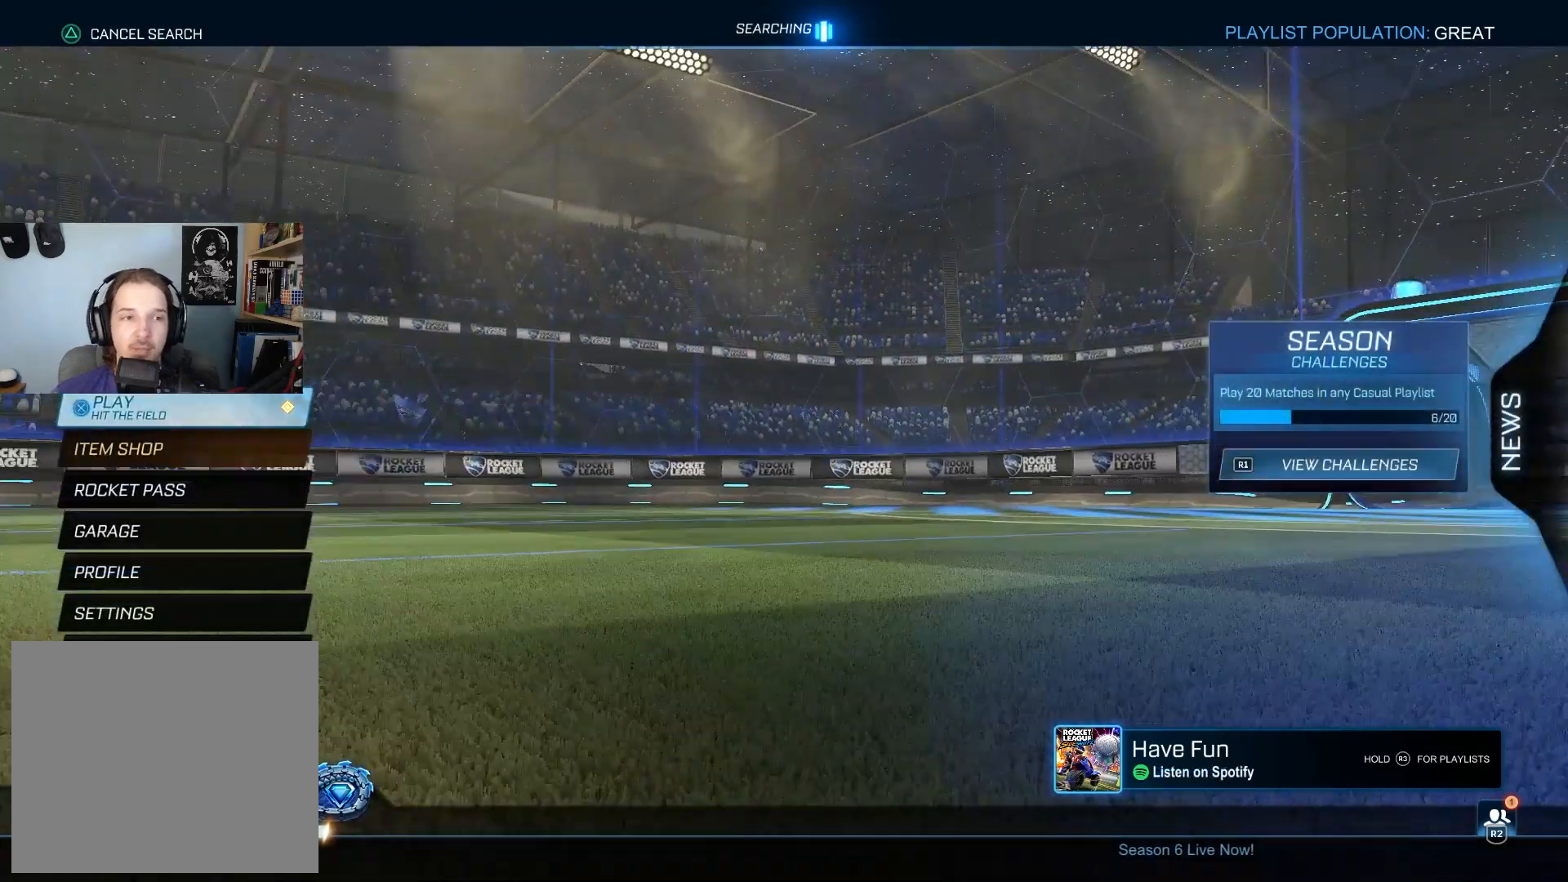
{"buttons": ["DPAD_LEFT"], "left_stick": "center", "right_stick": "center", "events": [[50, "CROSS", "up"], [267, "DPAD_DOWN", "down"], [367, "DPAD_DOWN", "up"], [467, "DPAD_LEFT", "down"]]}